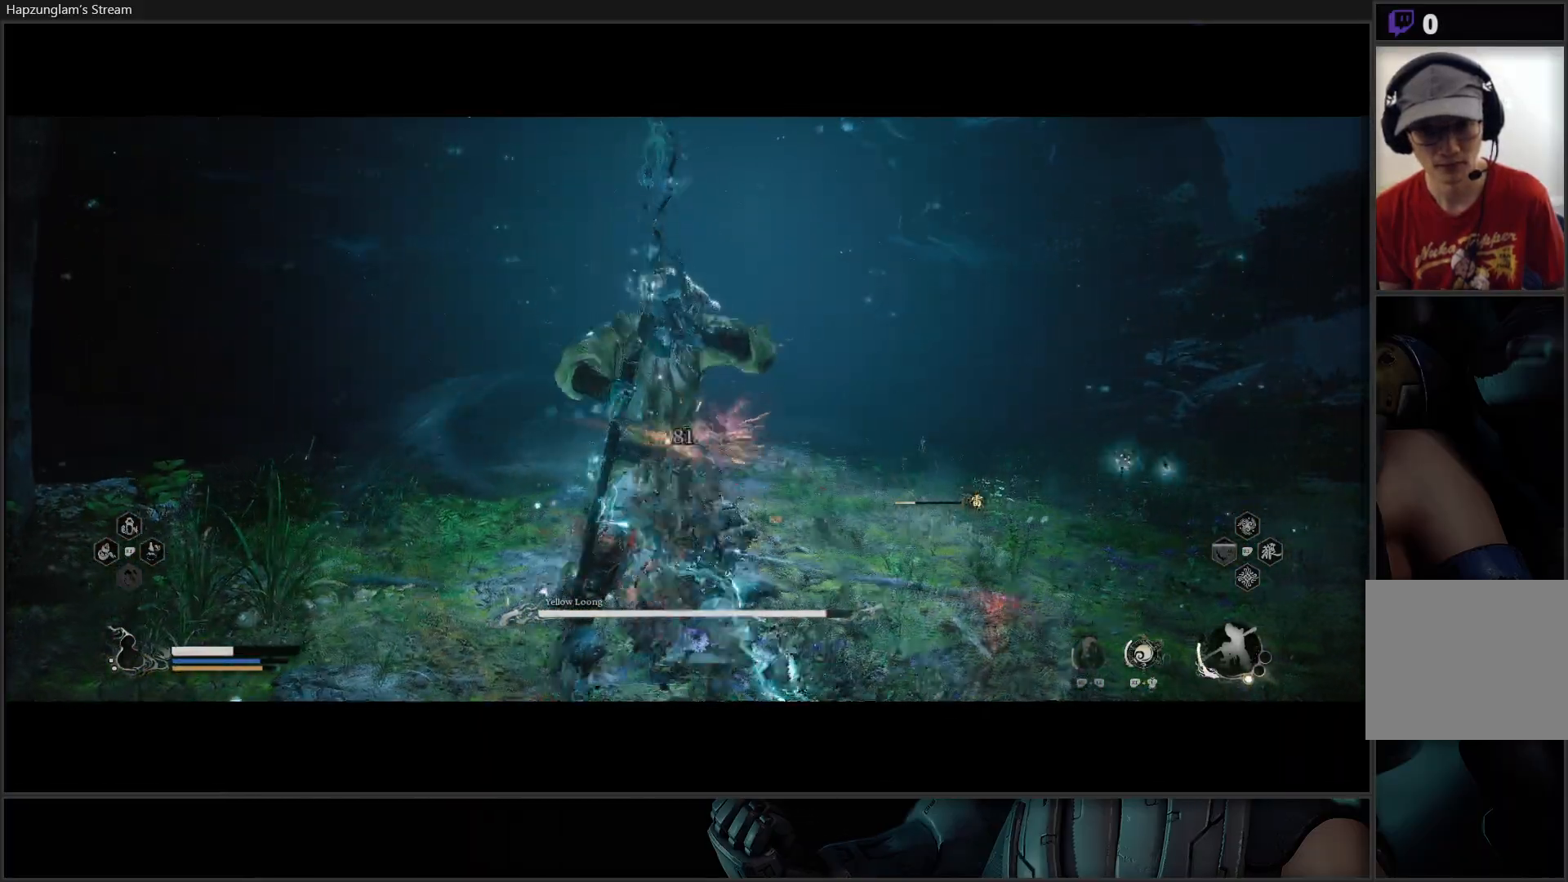
Gameplay with a controller (Xbox layout); each line is a JSON object with the inputs held at the frame after it. "events" lists button and stick changes between this image and that frame as [ms after this image, input, new state], when the widget could be followed in between. Not read: START.
{"buttons": ["Y"], "left_stick": "center", "right_stick": "center", "events": [[67, "Y", "up"], [134, "Y", "down"], [217, "Y", "up"], [284, "Y", "down"], [367, "Y", "up"], [434, "Y", "down"]]}
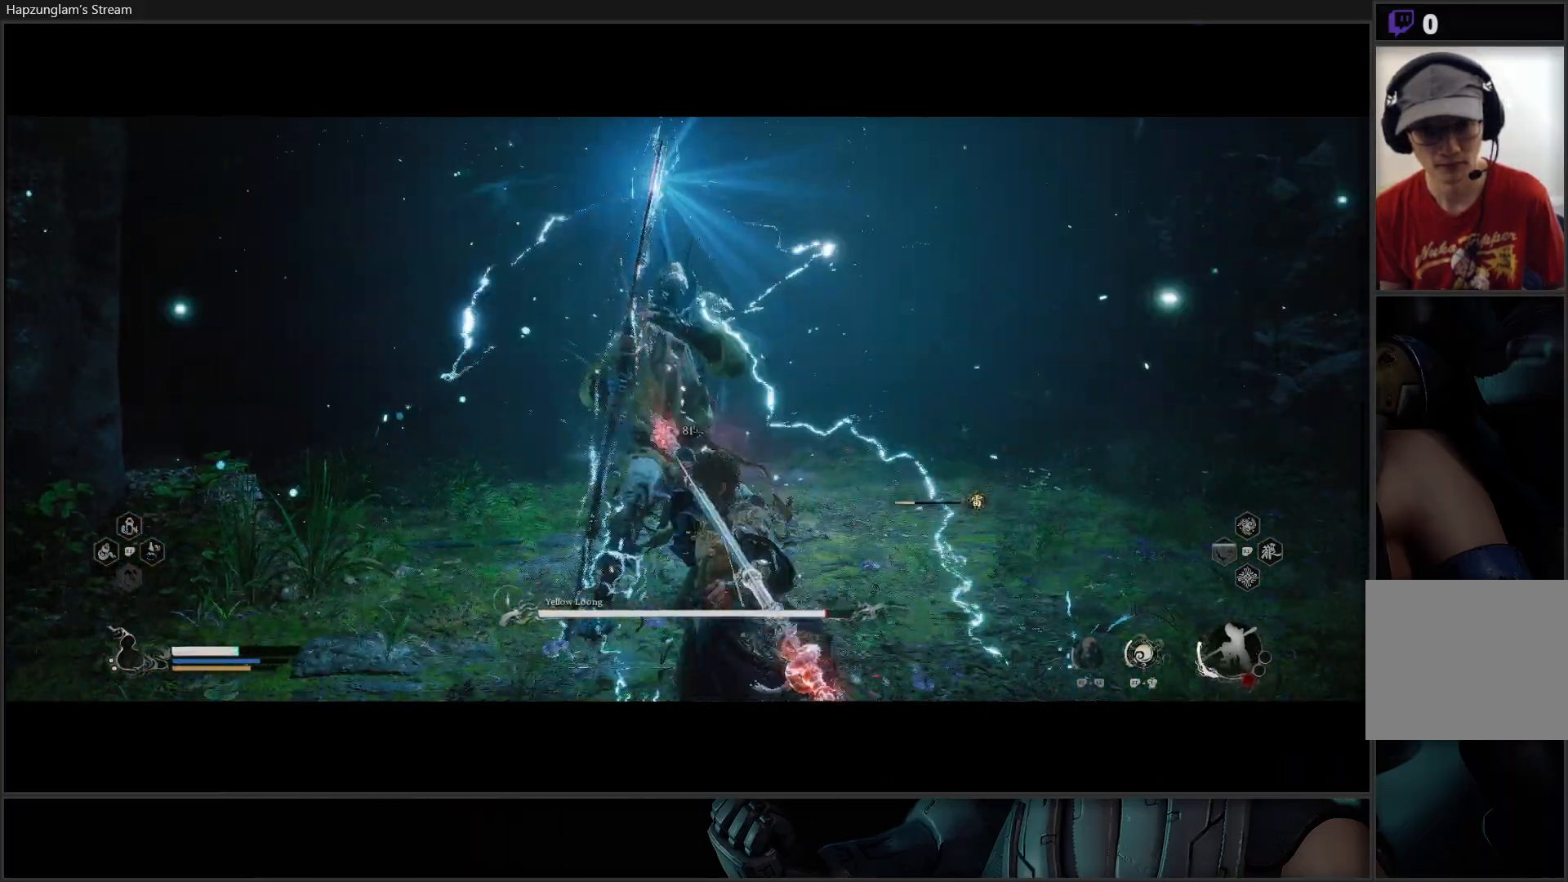
{"buttons": ["B"], "left_stick": "down", "right_stick": "center", "events": [[17, "Y", "up"], [83, "Y", "down"], [183, "Y", "up"], [284, "left_stick", "down"], [484, "B", "down"]]}
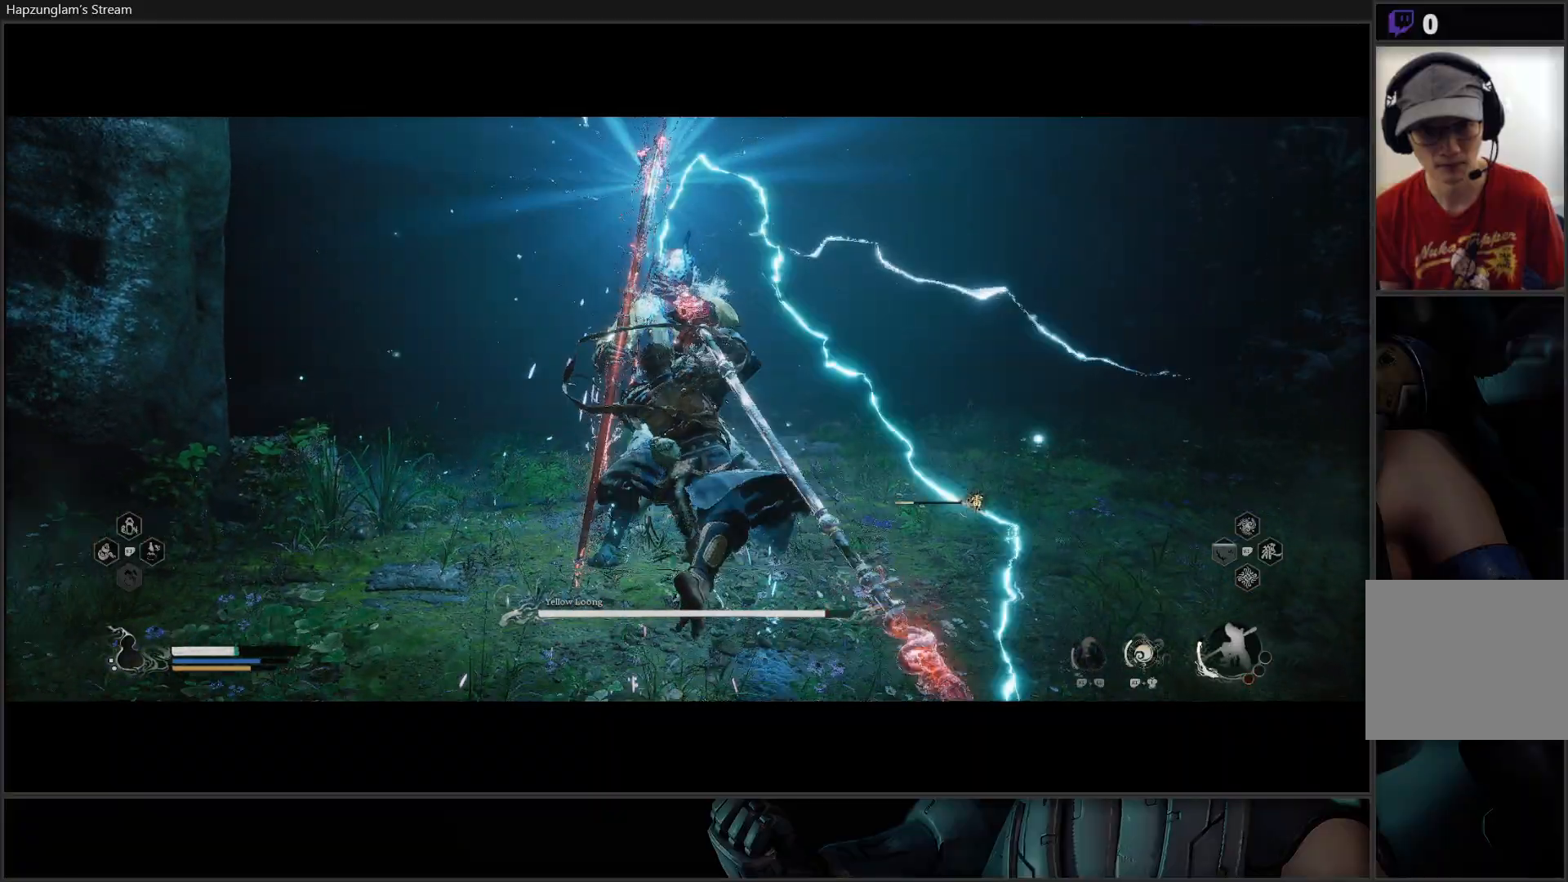
{"buttons": ["B"], "left_stick": "down", "right_stick": "center", "events": [[67, "B", "up"], [134, "B", "down"], [251, "B", "up"], [317, "B", "down"], [401, "B", "up"], [484, "B", "down"]]}
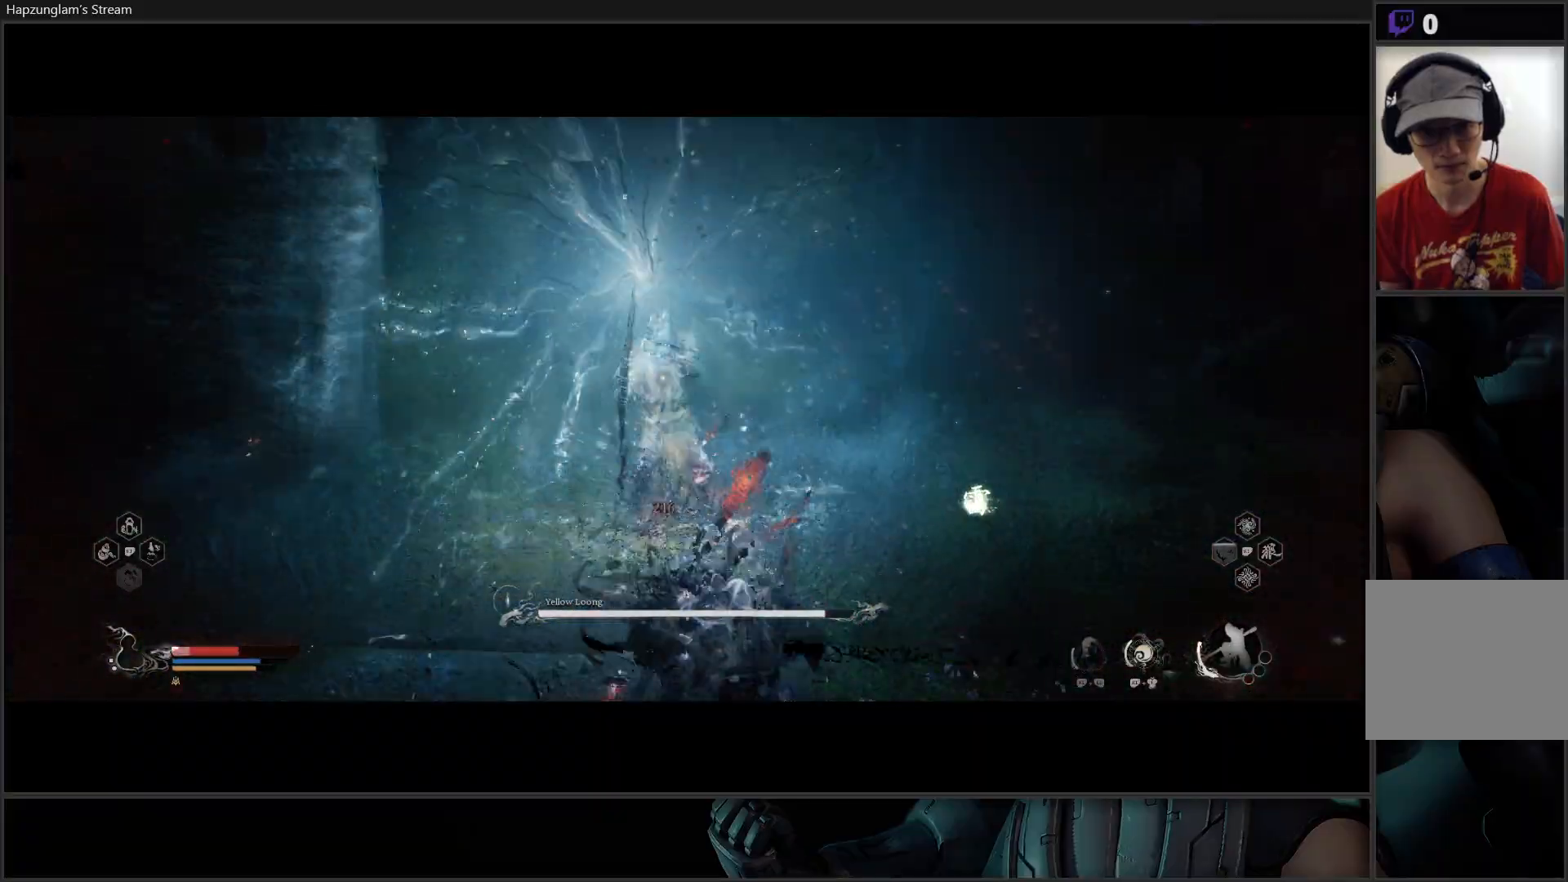
{"buttons": ["B"], "left_stick": "down", "right_stick": "center", "events": [[67, "B", "up"], [133, "B", "down"], [233, "B", "up"], [300, "B", "down"], [384, "B", "up"], [467, "B", "down"]]}
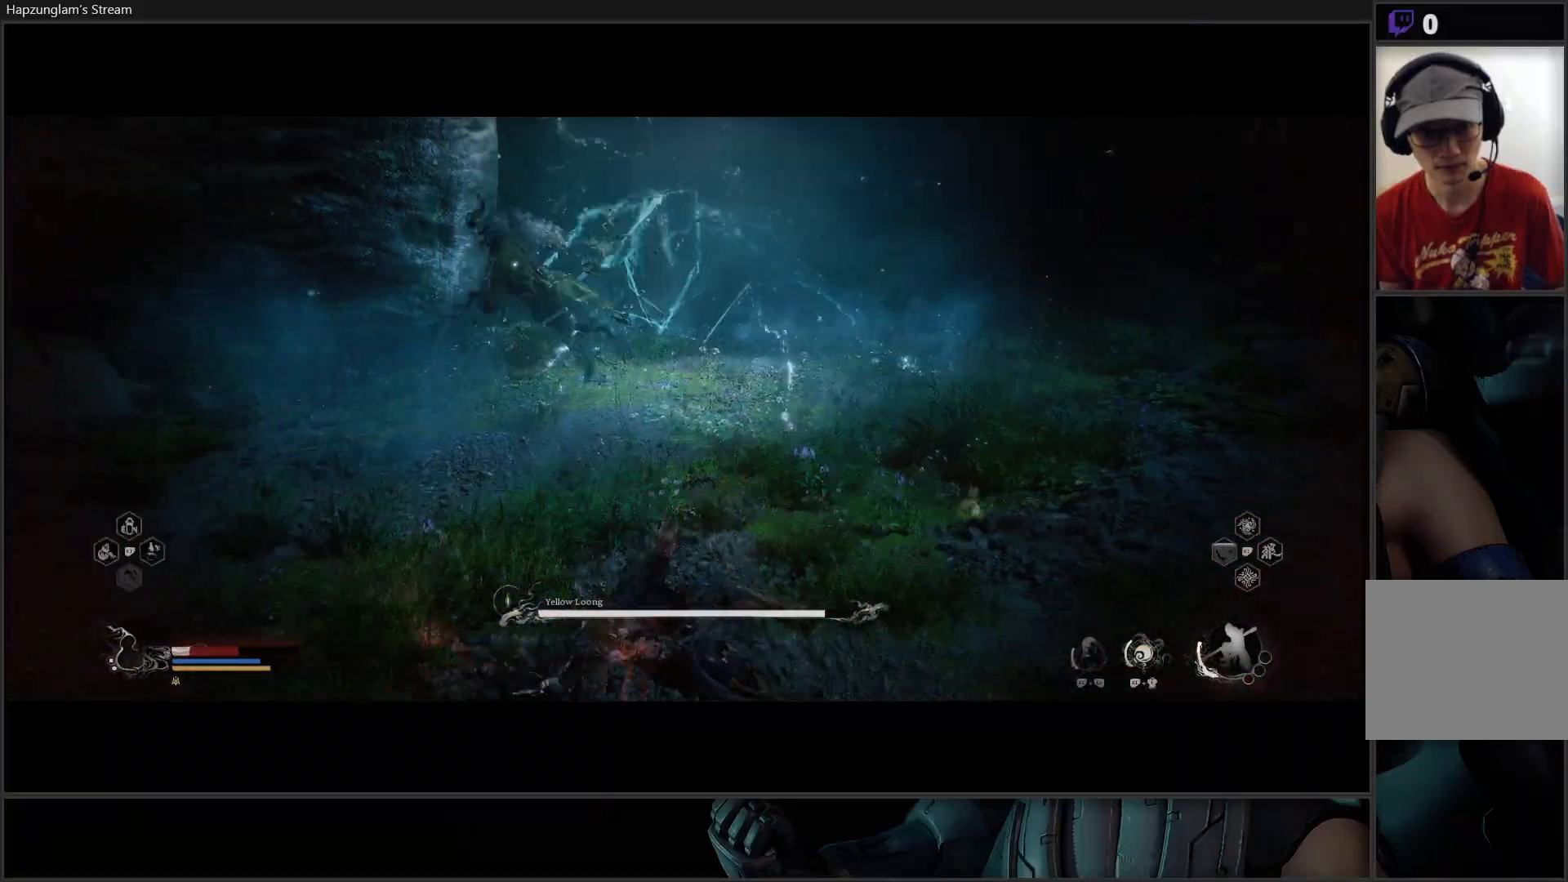
{"buttons": [], "left_stick": "down-left", "right_stick": "center", "events": [[50, "B", "up"], [50, "left_stick", "down-left"], [134, "B", "down"], [217, "B", "up"], [317, "B", "down"], [451, "B", "up"]]}
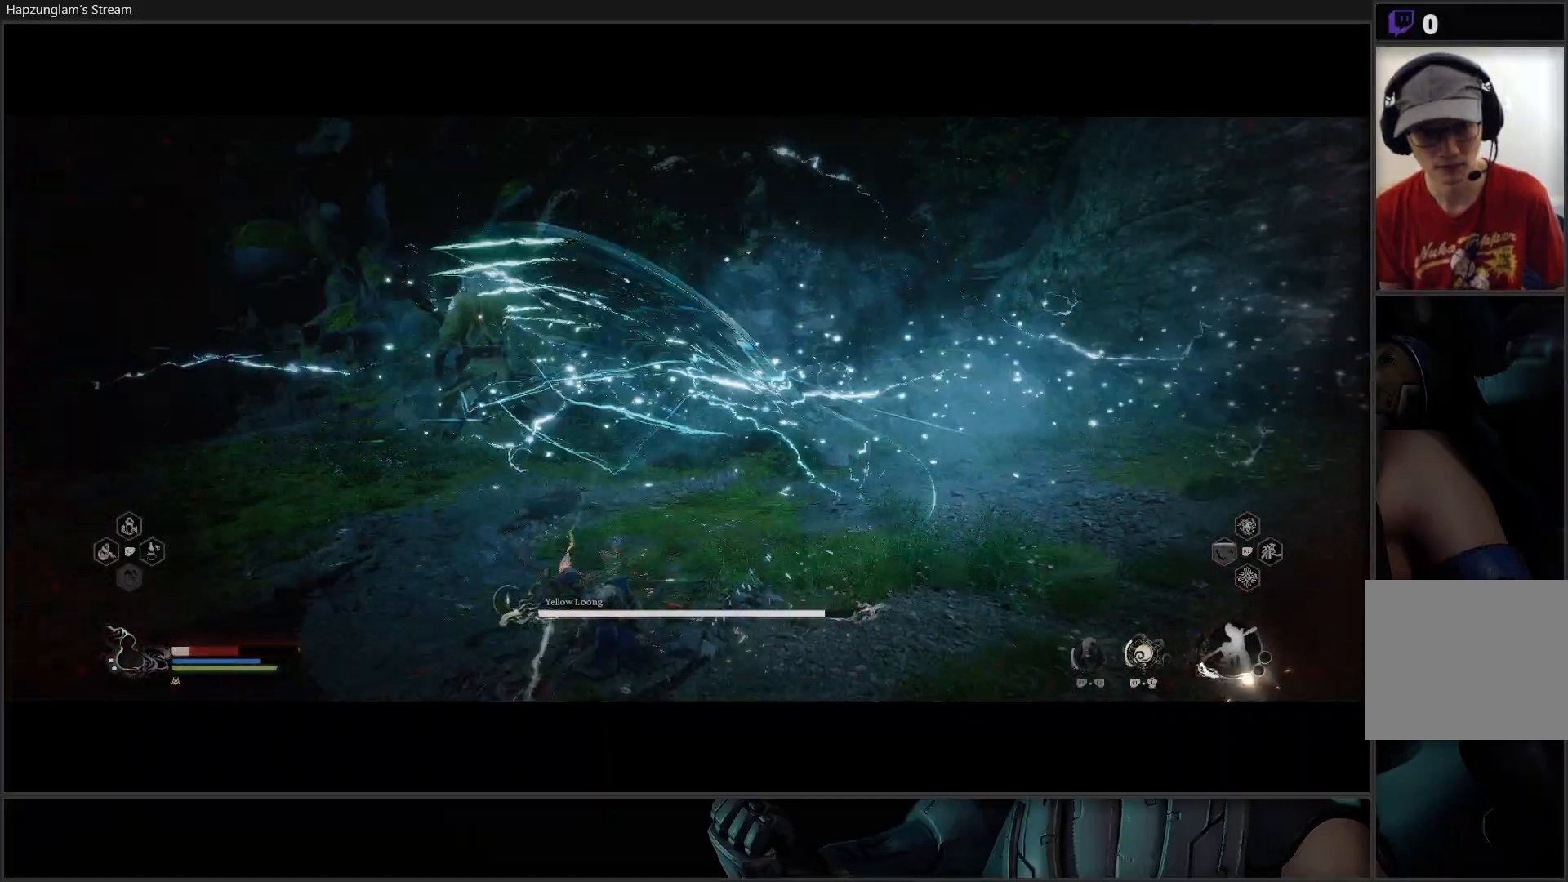
{"buttons": [], "left_stick": "right", "right_stick": "center", "events": [[50, "left_stick", "down"], [267, "left_stick", "right"]]}
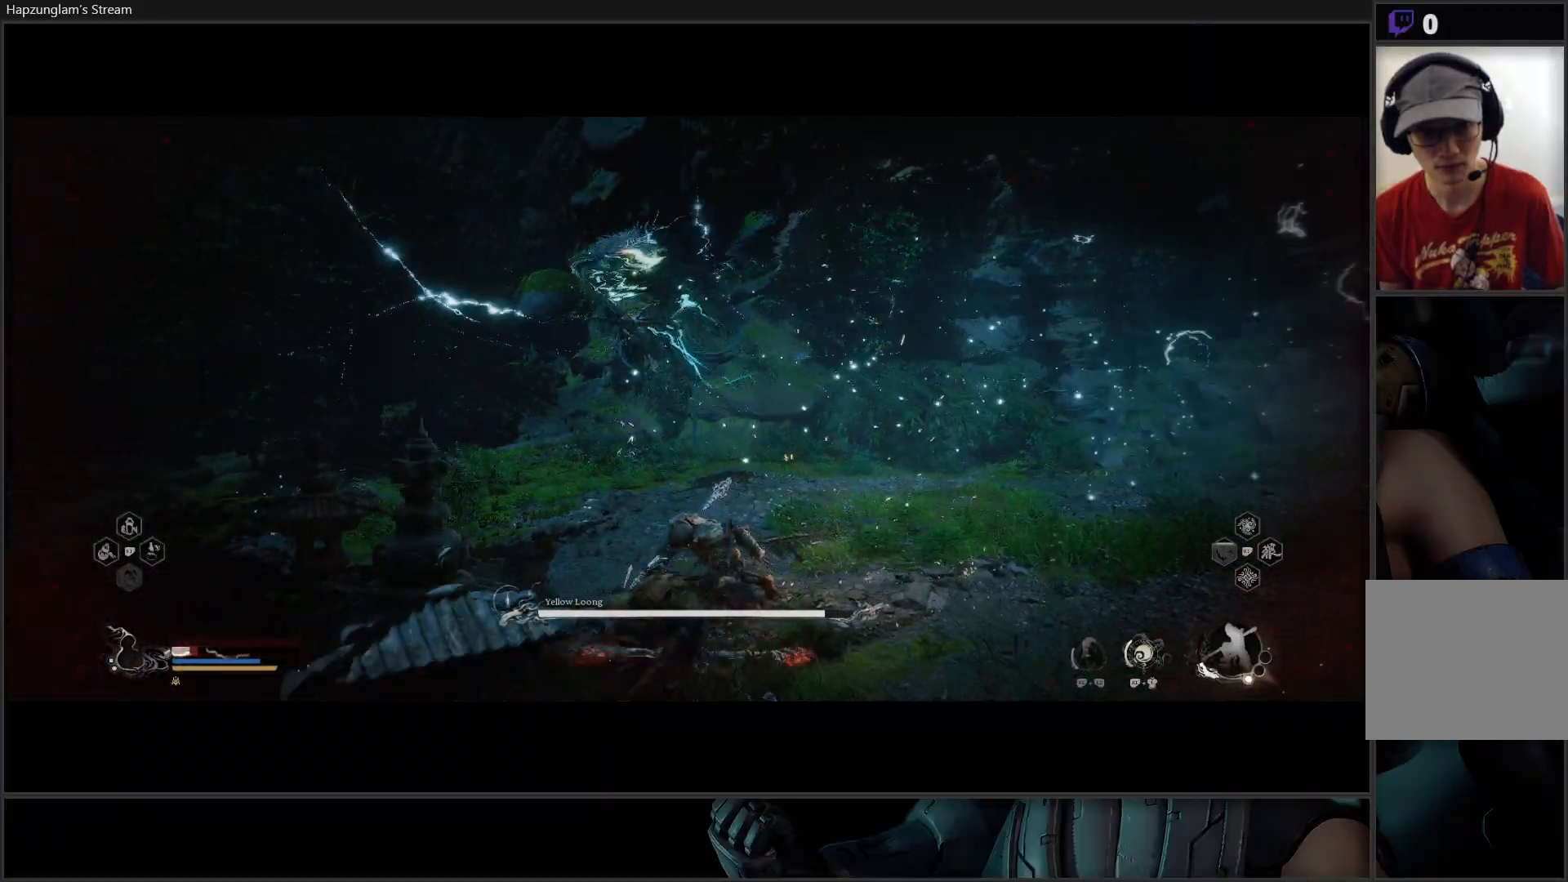
{"buttons": ["B"], "left_stick": "right", "right_stick": "center", "events": [[50, "B", "down"], [167, "B", "up"], [201, "B", "down"], [317, "B", "up"], [401, "B", "down"]]}
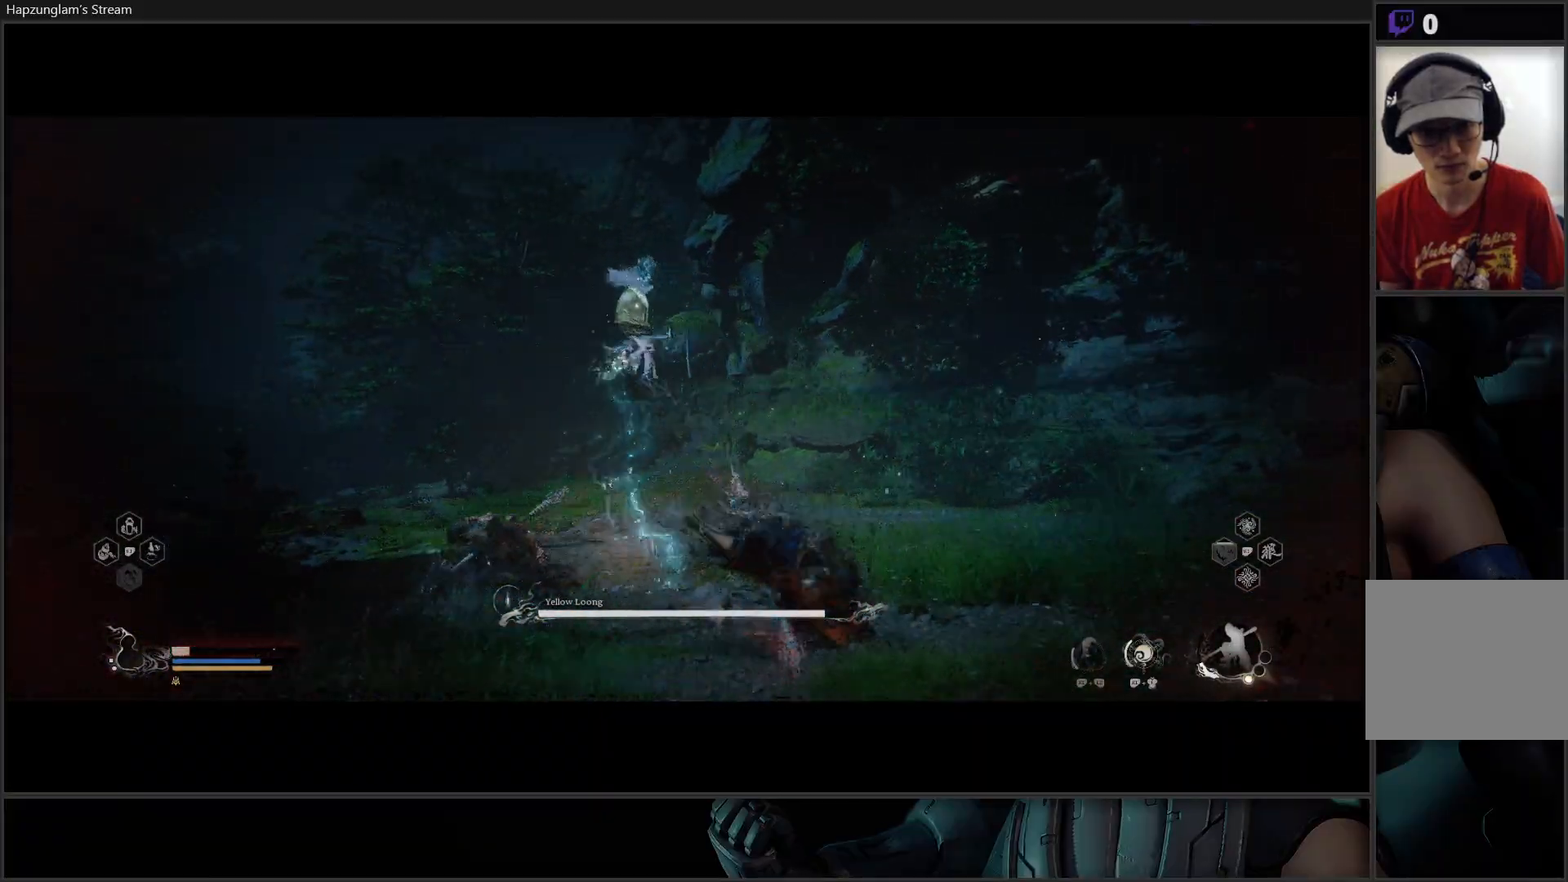
{"buttons": ["B"], "left_stick": "right", "right_stick": "center", "events": [[33, "B", "up"], [284, "B", "down"], [400, "B", "up"], [450, "B", "down"]]}
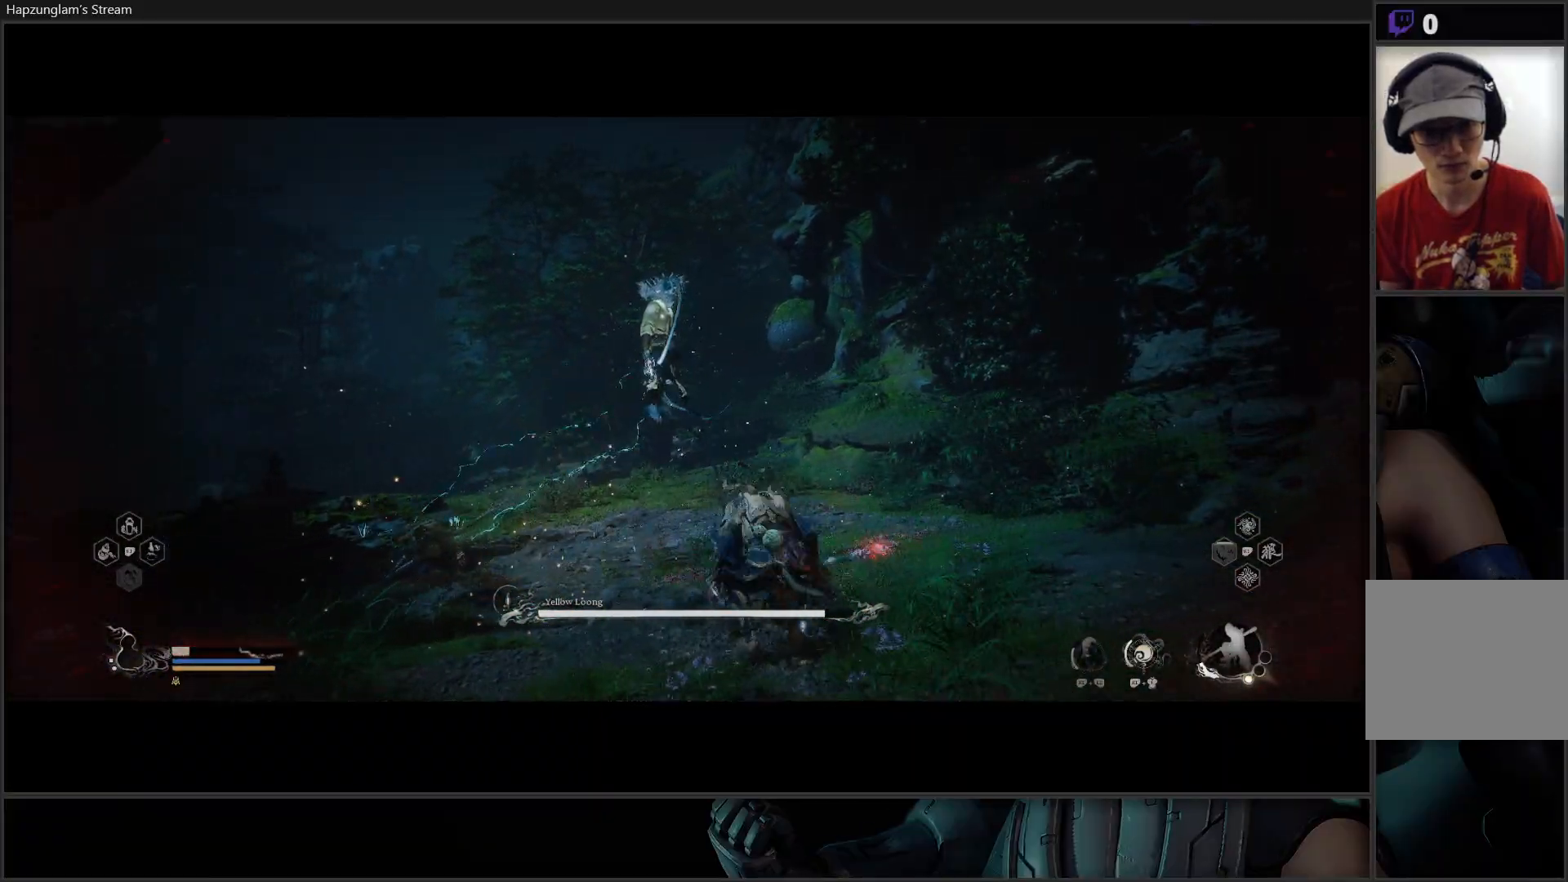
{"buttons": [], "left_stick": "right", "right_stick": "center", "events": [[167, "B", "up"]]}
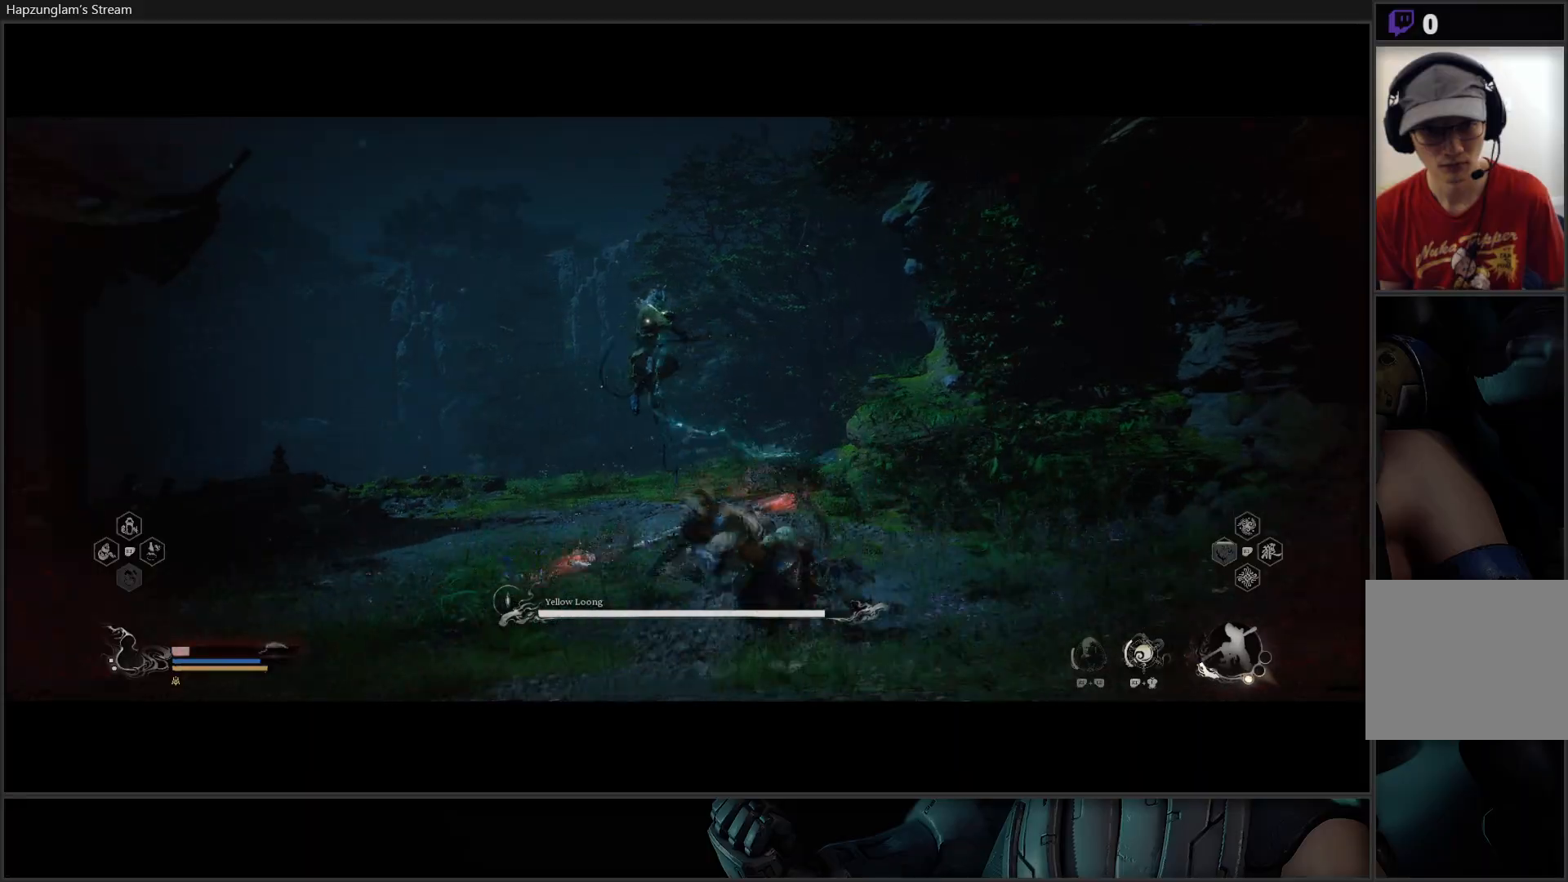
{"buttons": ["B"], "left_stick": "left", "right_stick": "center", "events": [[67, "left_stick", "down-left"], [117, "B", "down"], [267, "B", "up"], [317, "B", "down"], [500, "left_stick", "left"]]}
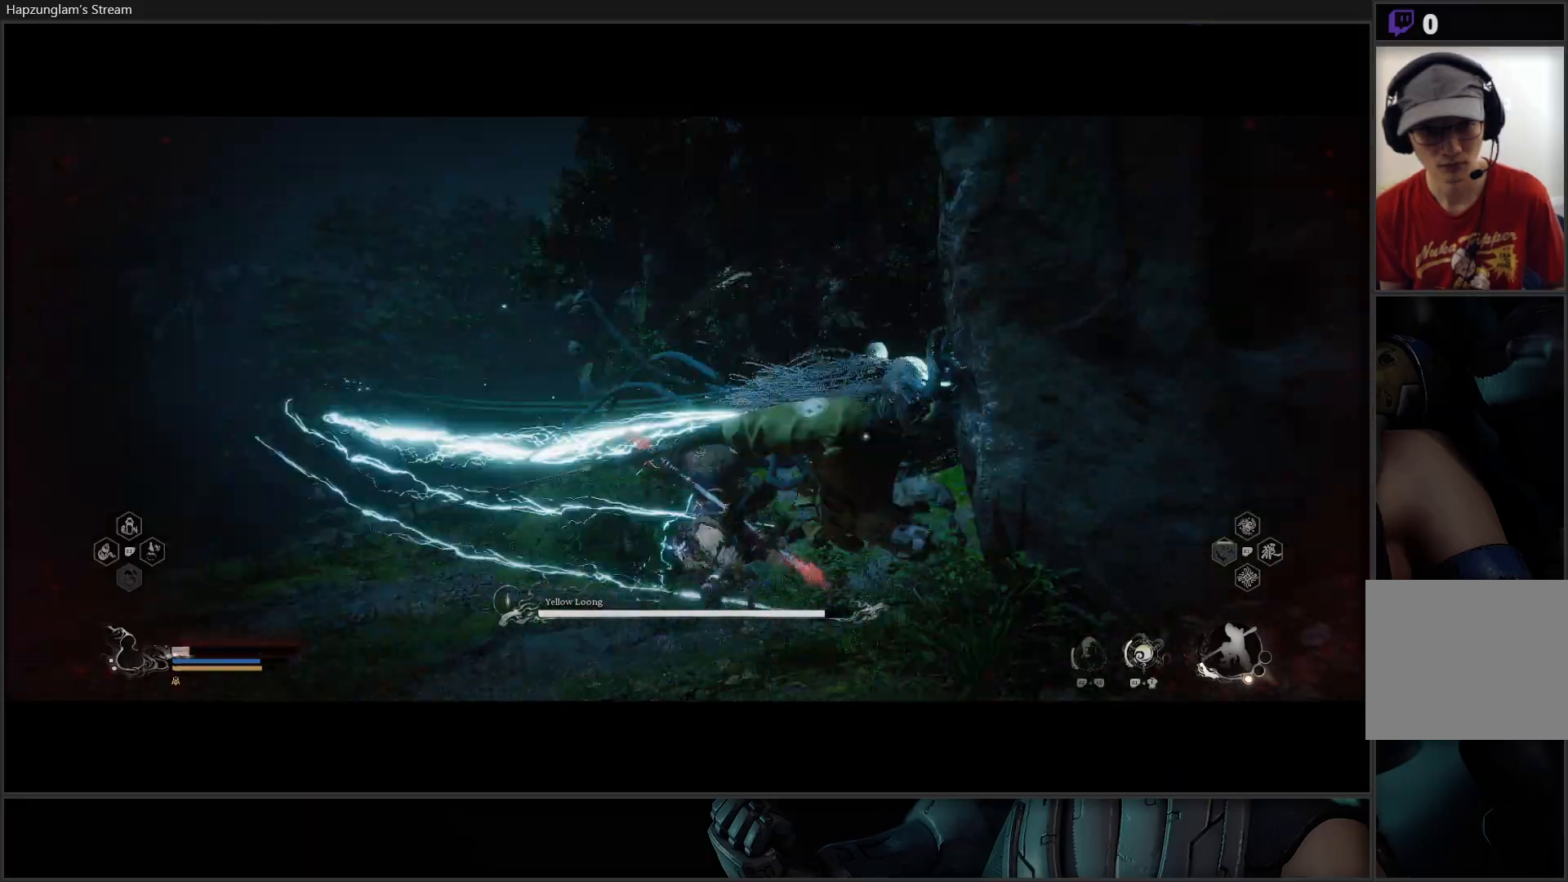
{"buttons": ["B"], "left_stick": "left", "right_stick": "center", "events": [[17, "B", "up"], [501, "B", "down"]]}
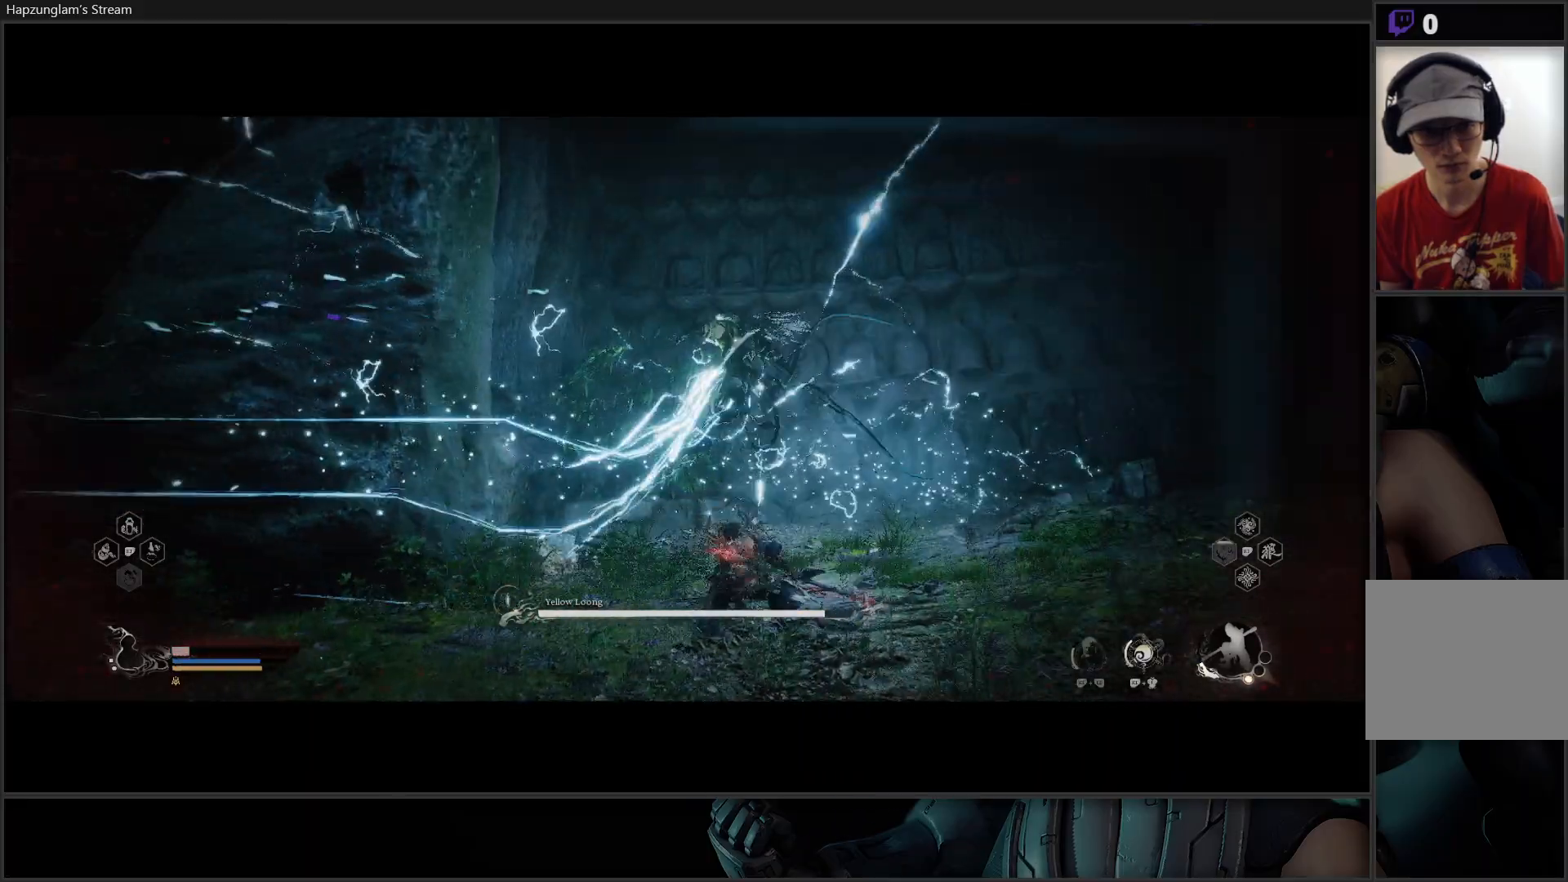
{"buttons": ["B"], "left_stick": "down-left", "right_stick": "center", "events": [[33, "left_stick", "down-left"], [100, "B", "up"], [167, "B", "down"], [284, "B", "up"], [350, "B", "down"]]}
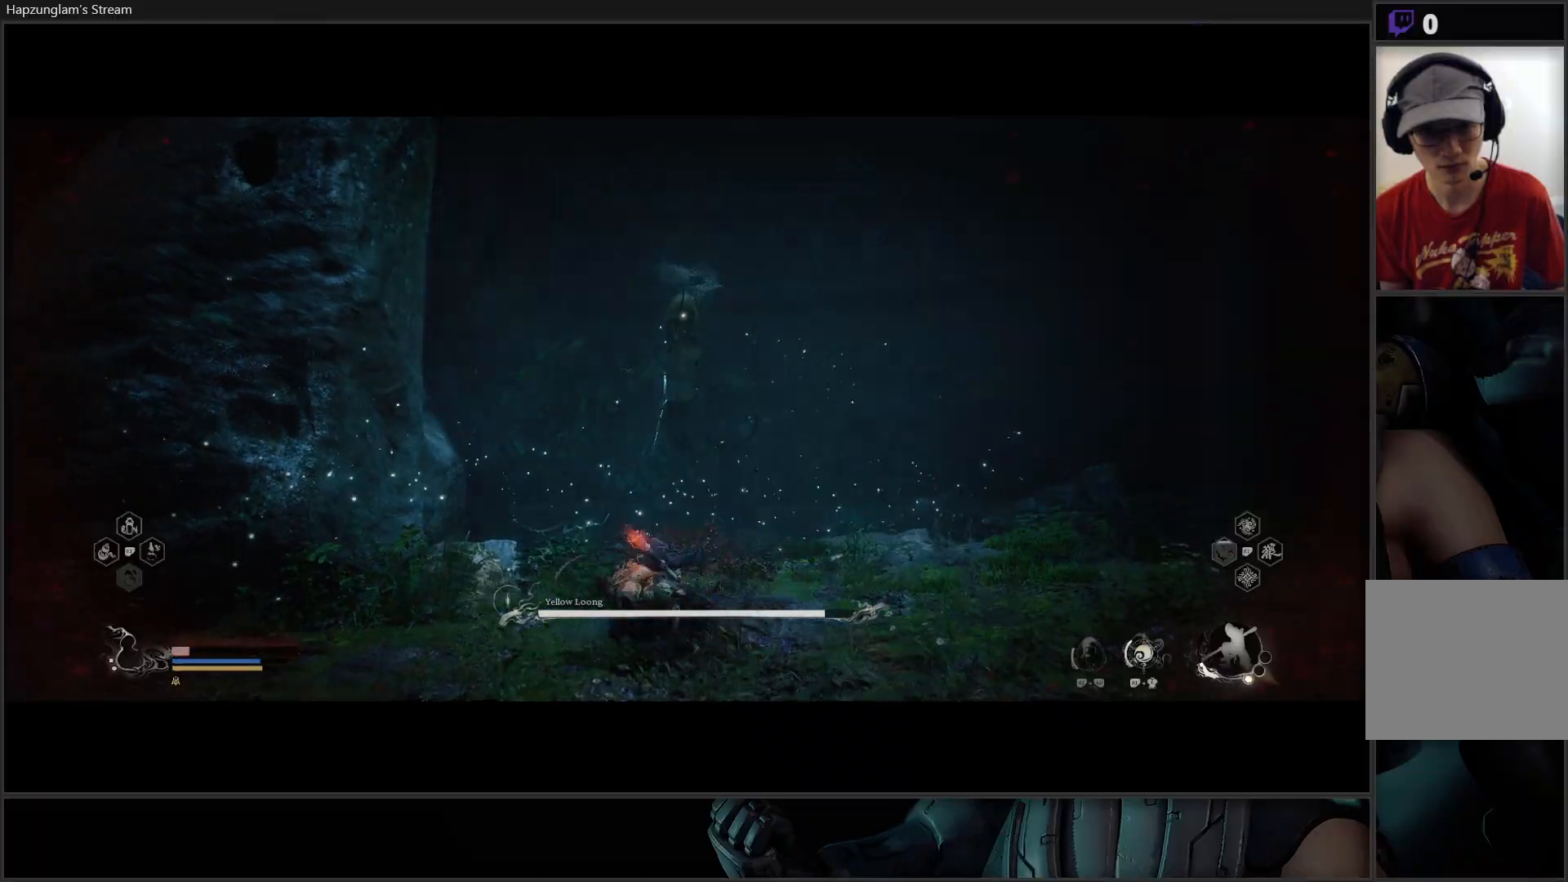
{"buttons": ["L1"], "left_stick": "down-left", "right_stick": "center", "events": [[101, "B", "up"], [301, "left_stick", "down"], [484, "L1", "down"], [484, "left_stick", "down-left"]]}
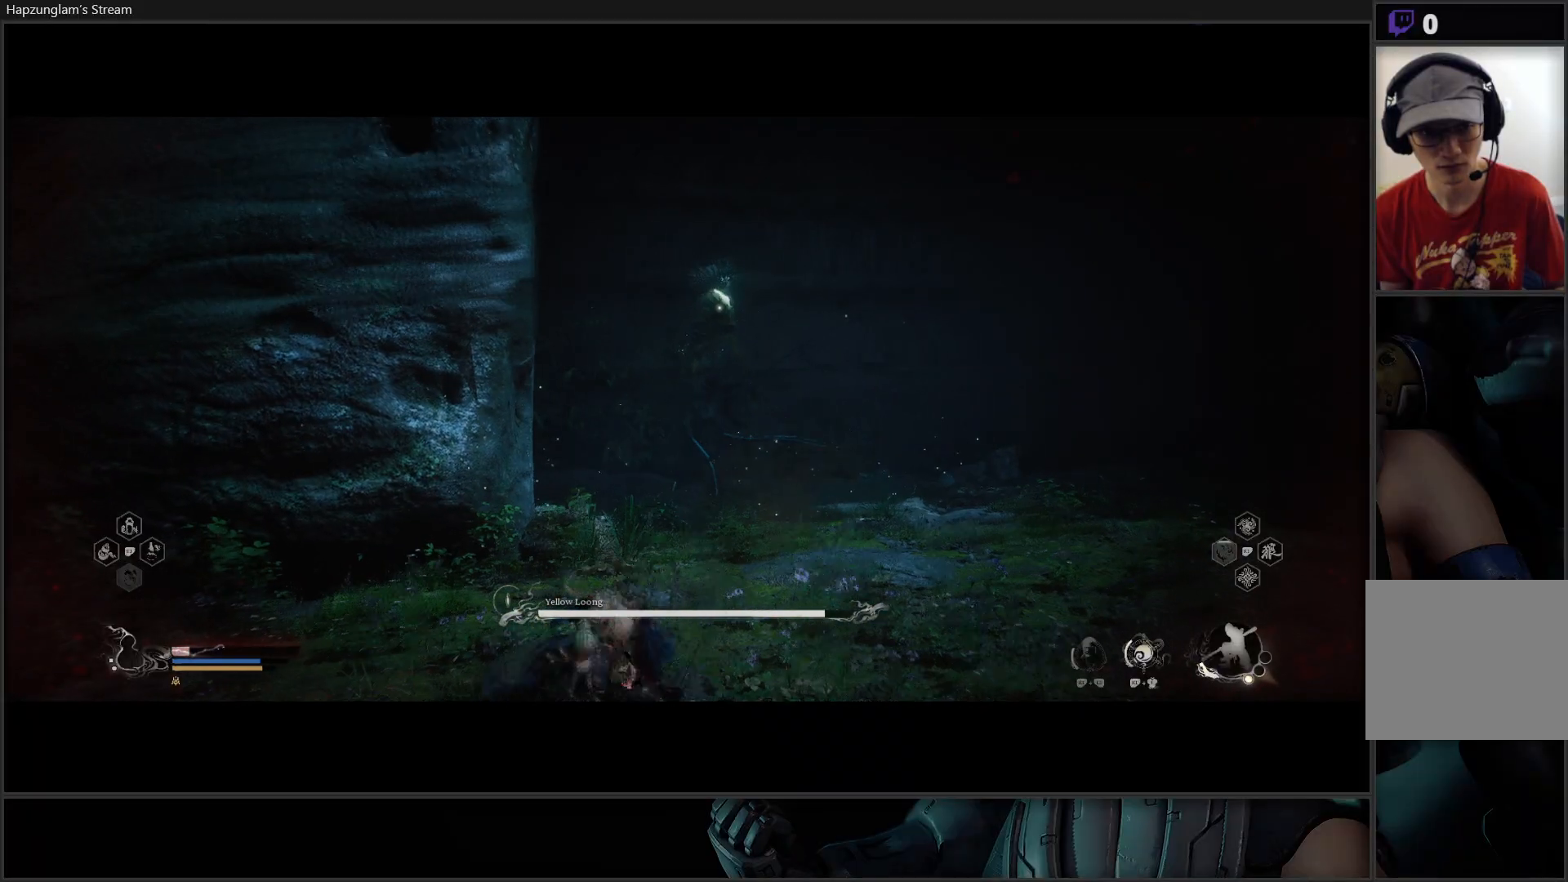
{"buttons": [], "left_stick": "down-left", "right_stick": "center", "events": [[117, "L1", "up"], [183, "L1", "down"], [300, "L1", "up"]]}
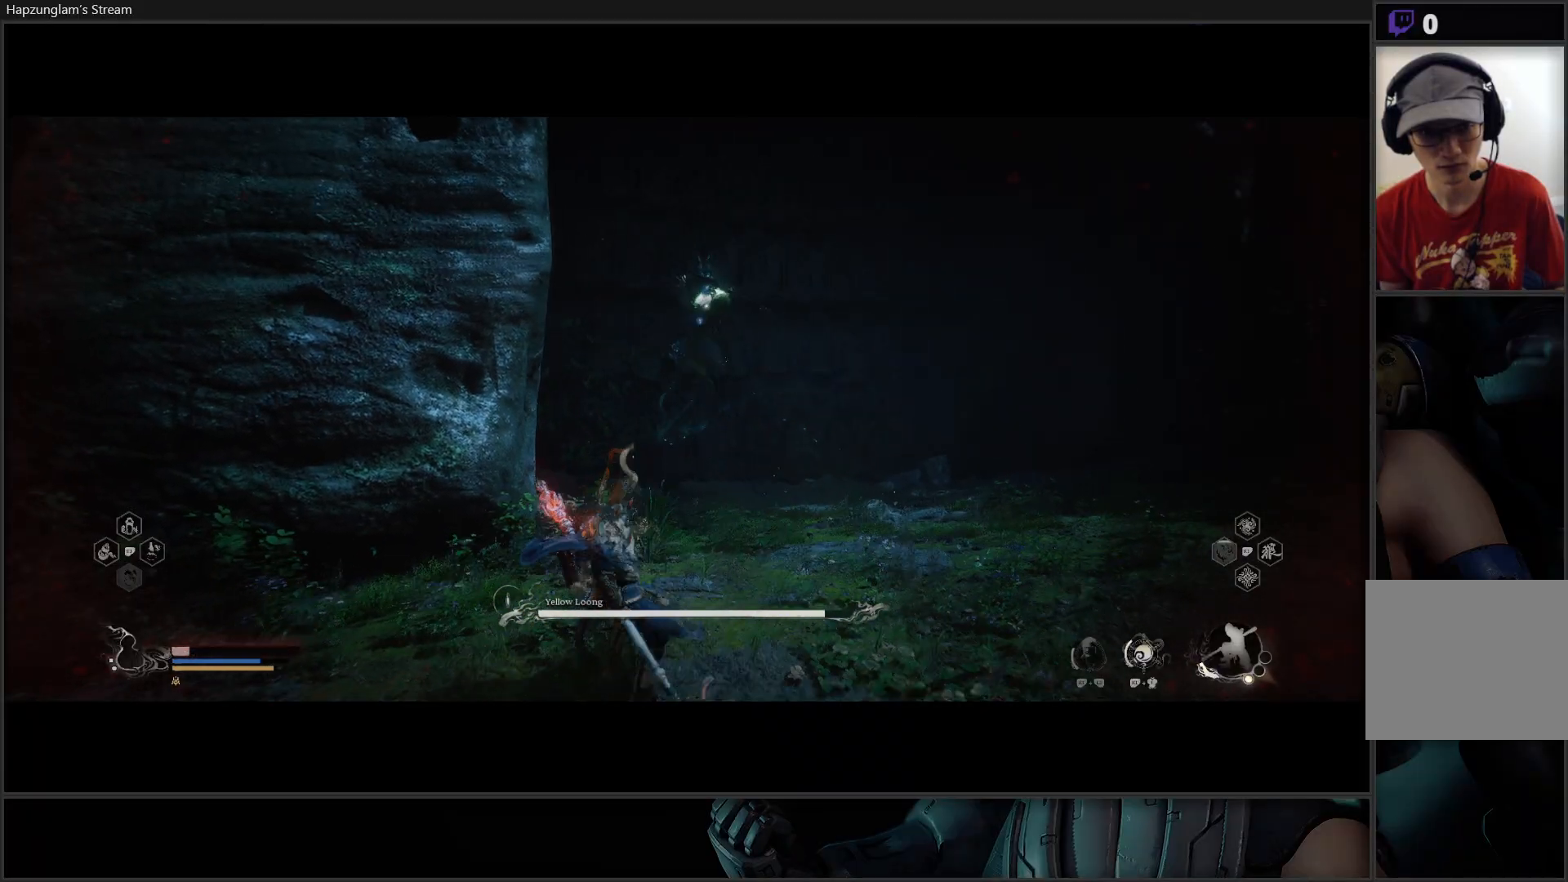
{"buttons": [], "left_stick": "left", "right_stick": "center", "events": [[401, "left_stick", "left"]]}
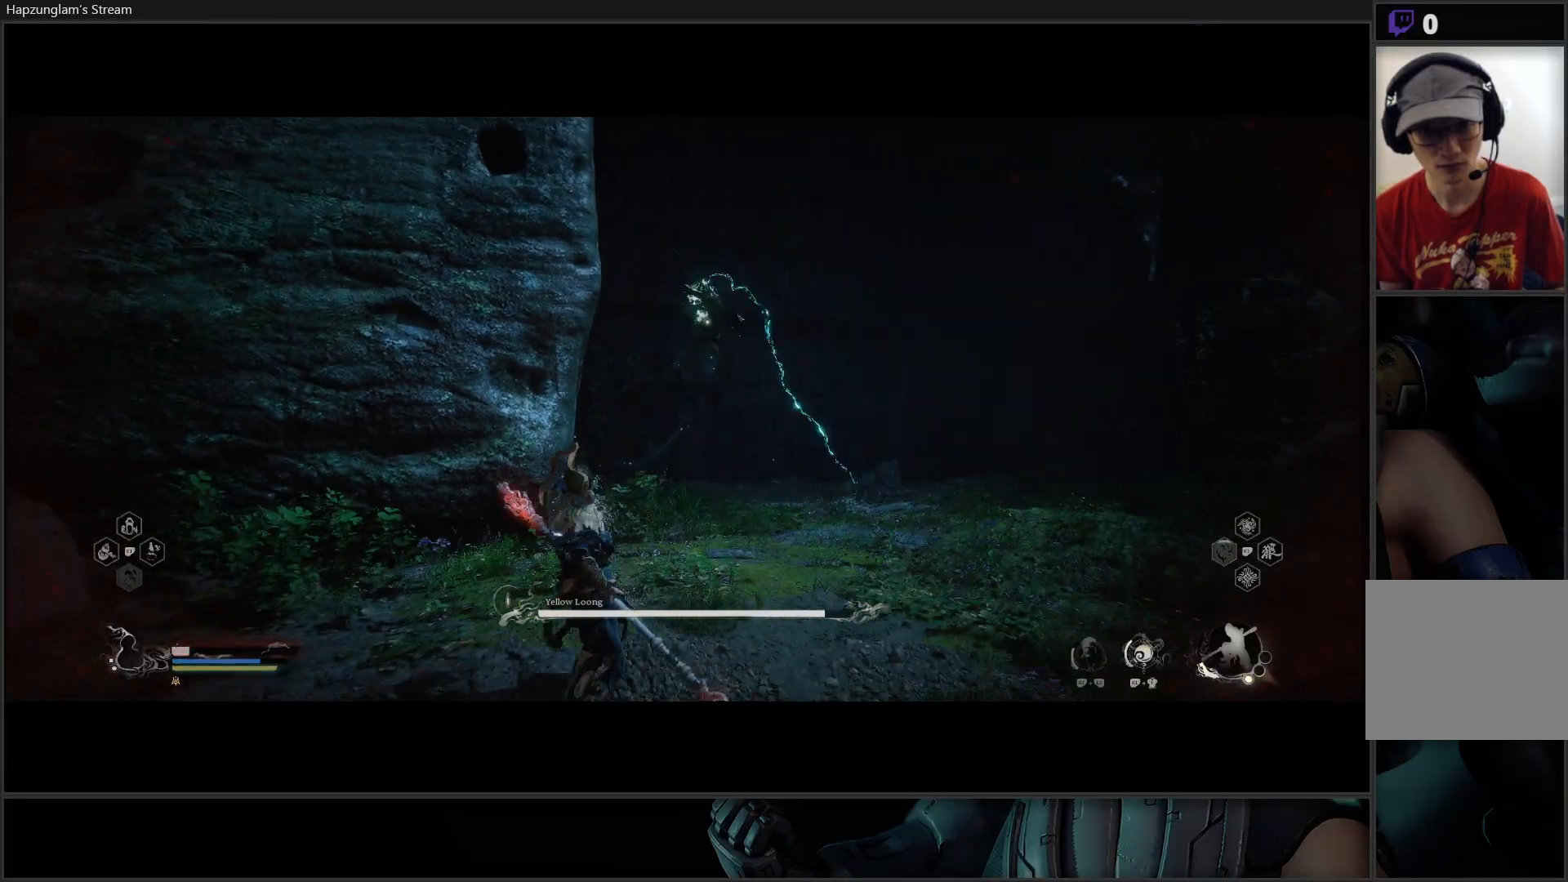
{"buttons": [], "left_stick": "left", "right_stick": "center", "events": [[17, "B", "down"], [233, "B", "up"], [267, "B", "down"], [400, "B", "up"]]}
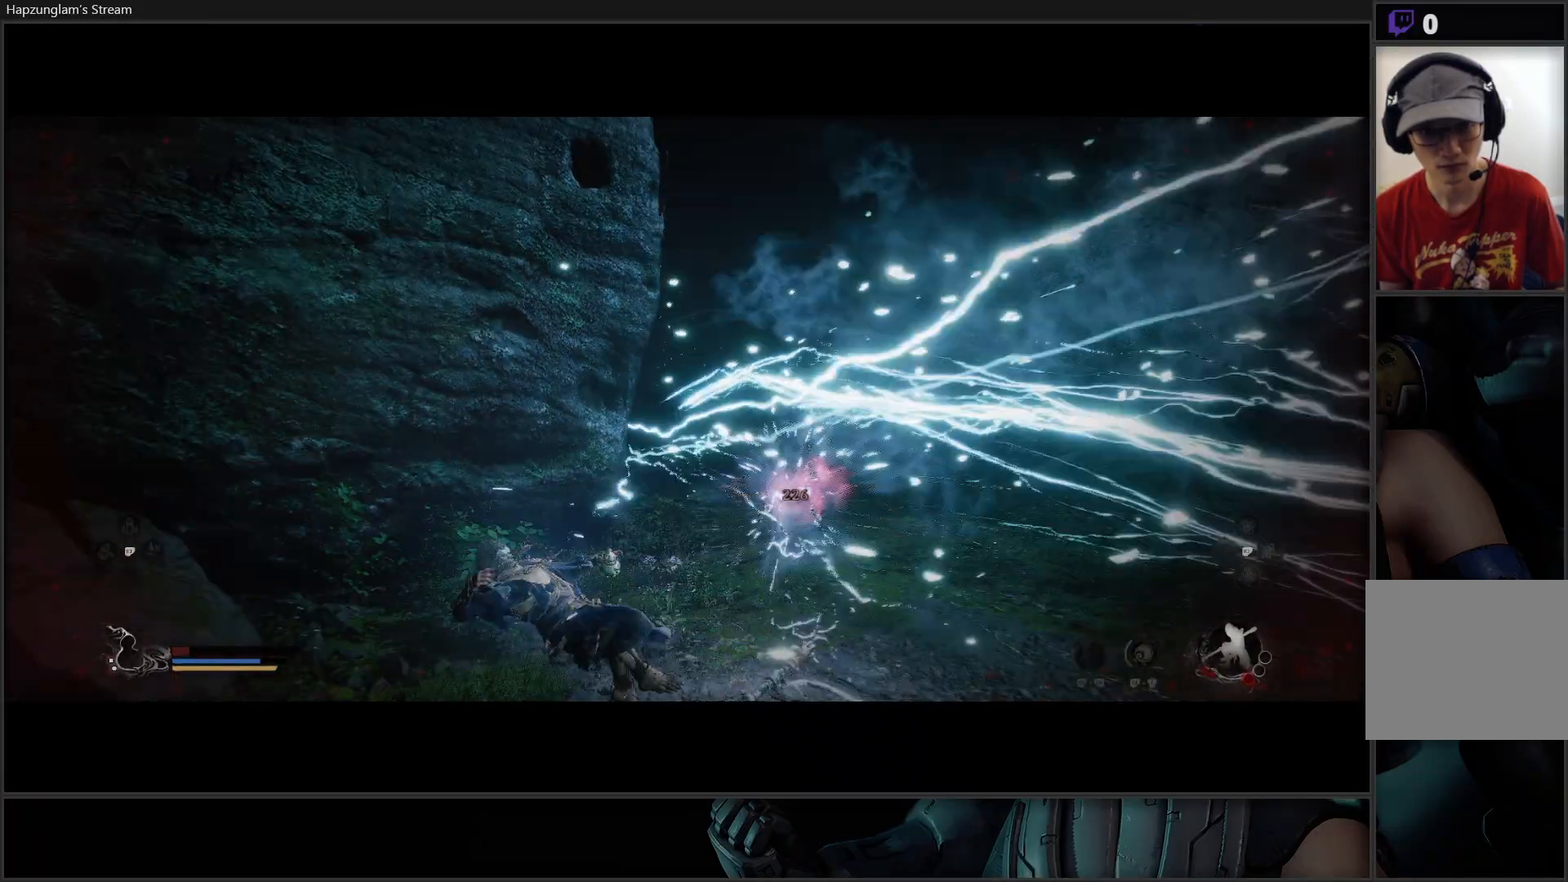
{"buttons": [], "left_stick": "right", "right_stick": "center", "events": [[267, "left_stick", "right"]]}
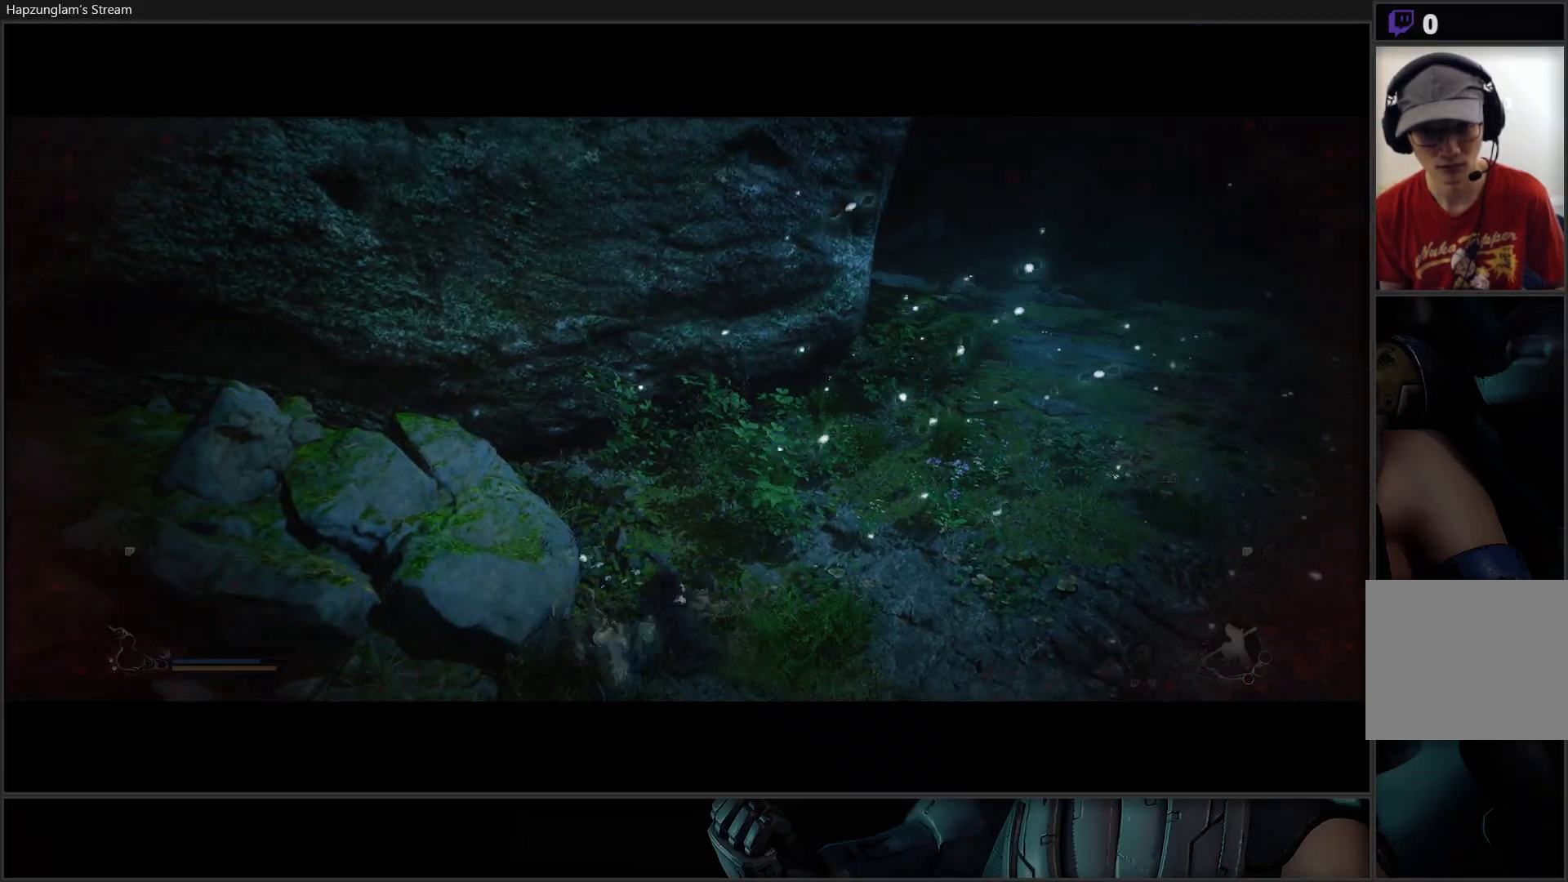
{"buttons": [], "left_stick": "center", "right_stick": "center", "events": [[500, "left_stick", "center"]]}
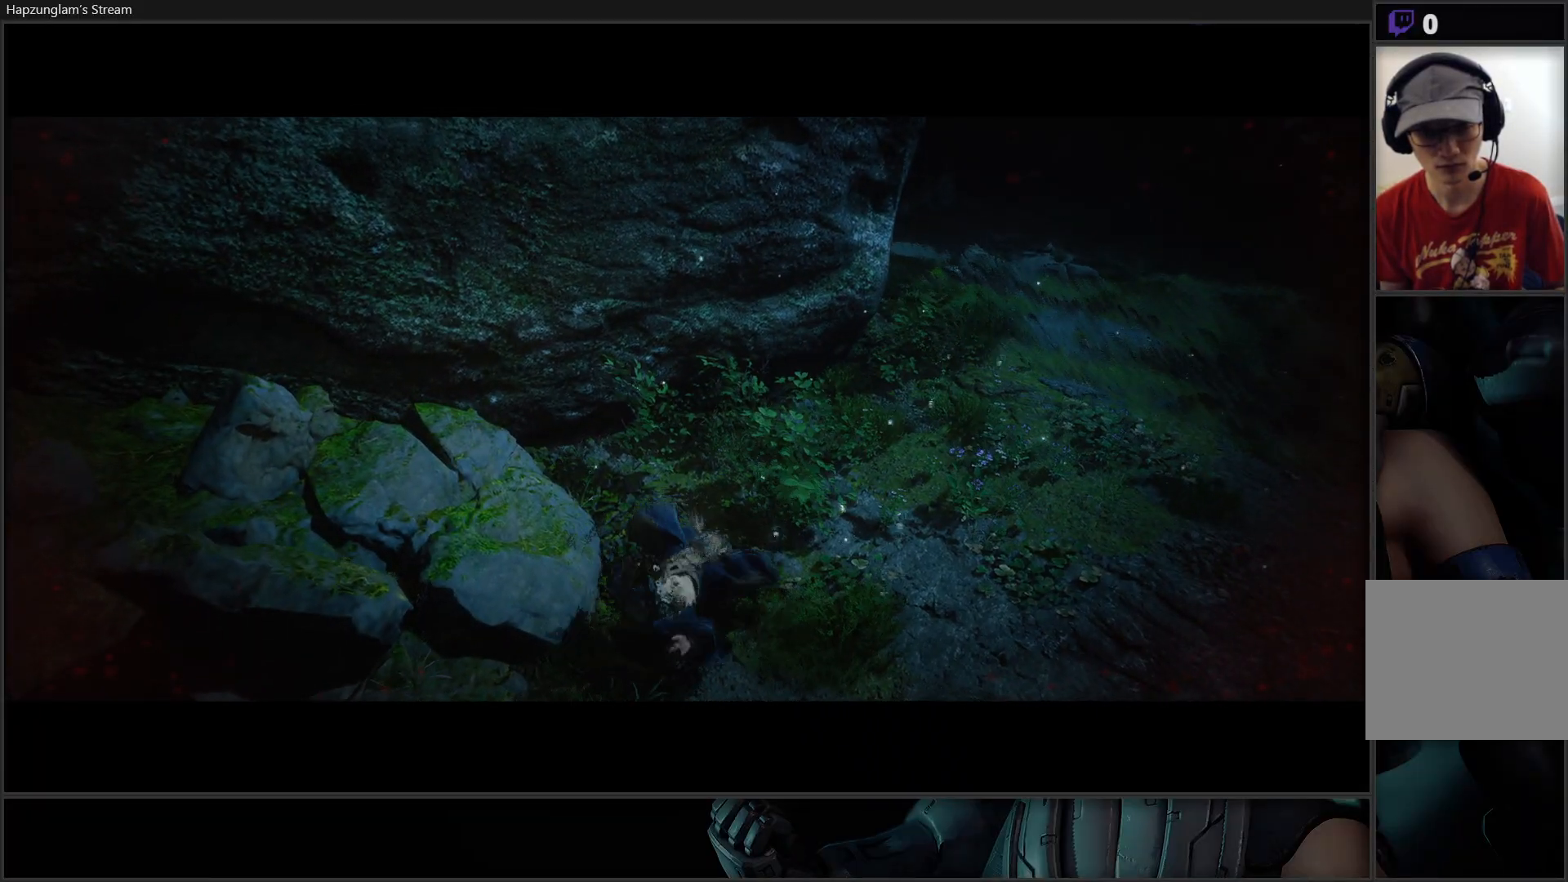
{"buttons": [], "left_stick": "center", "right_stick": "center", "events": []}
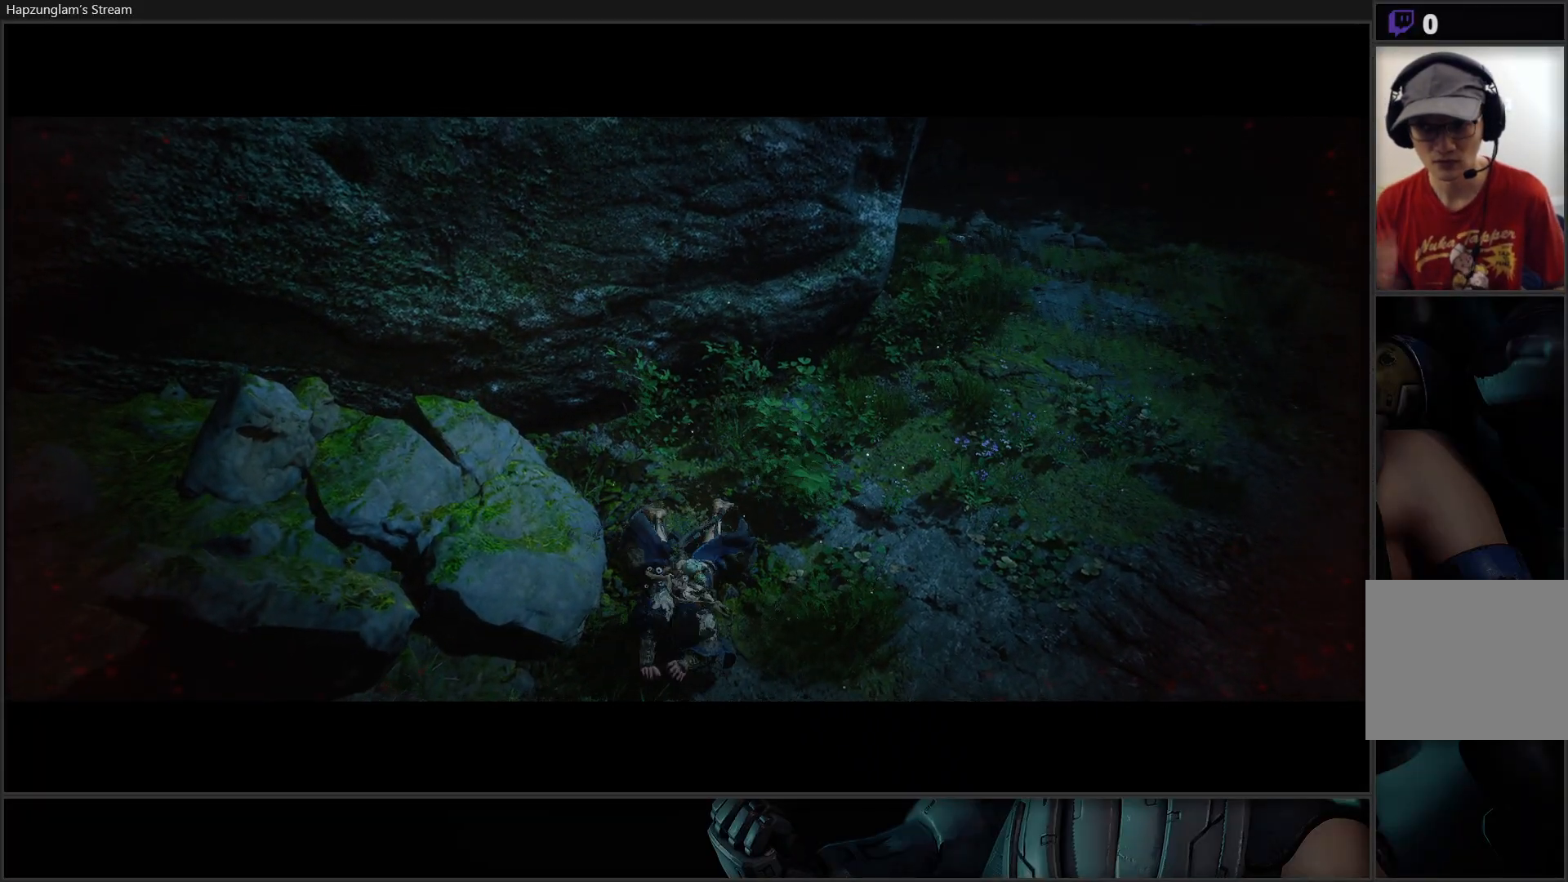
{"buttons": [], "left_stick": "center", "right_stick": "center", "events": []}
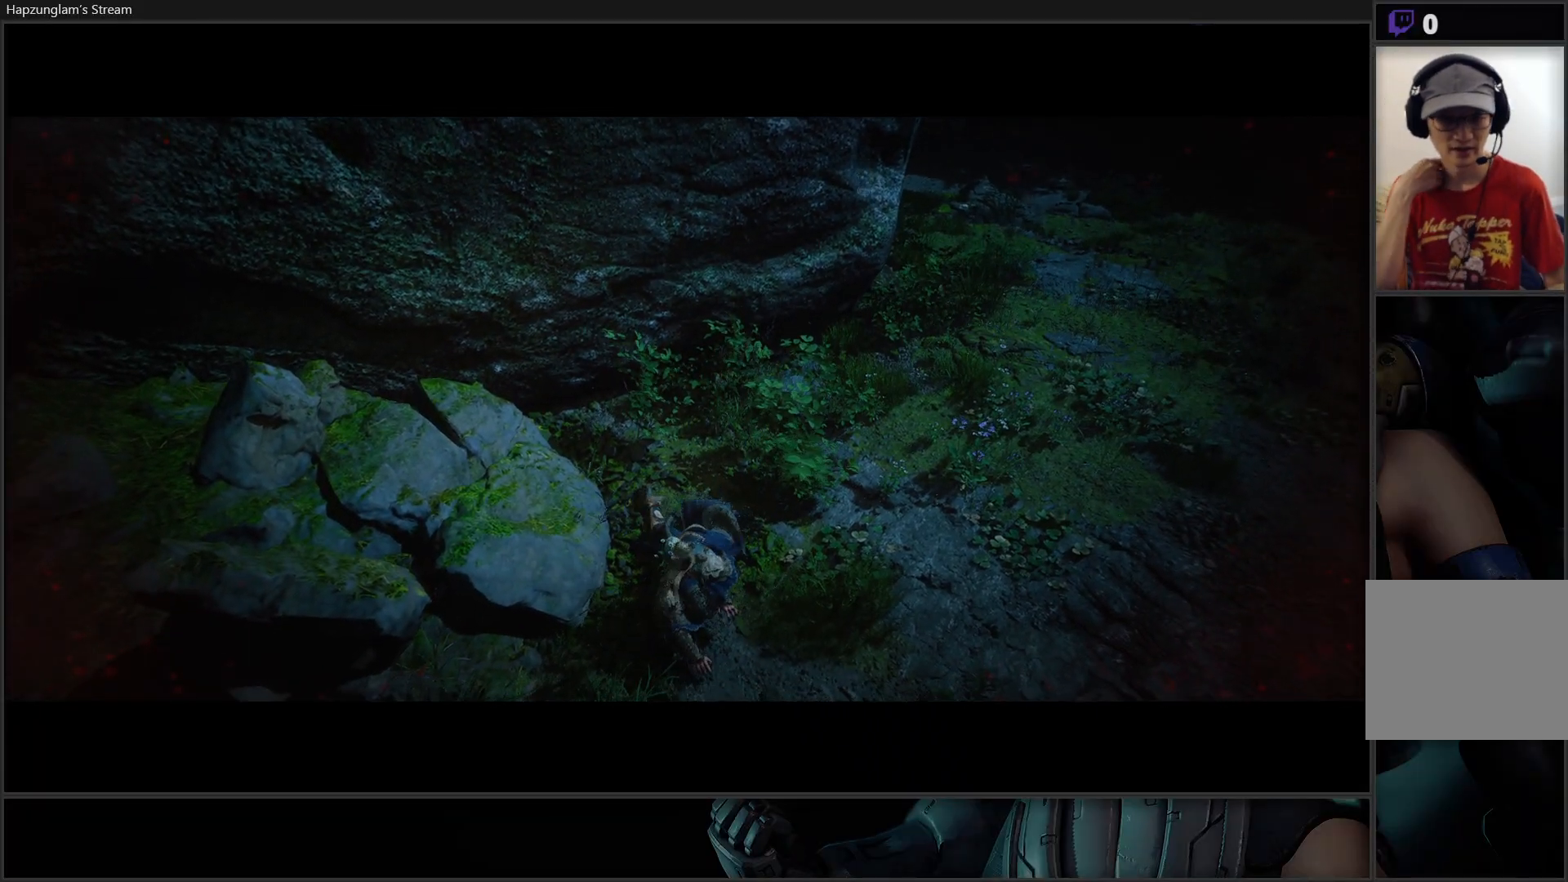
{"buttons": [], "left_stick": "center", "right_stick": "center", "events": []}
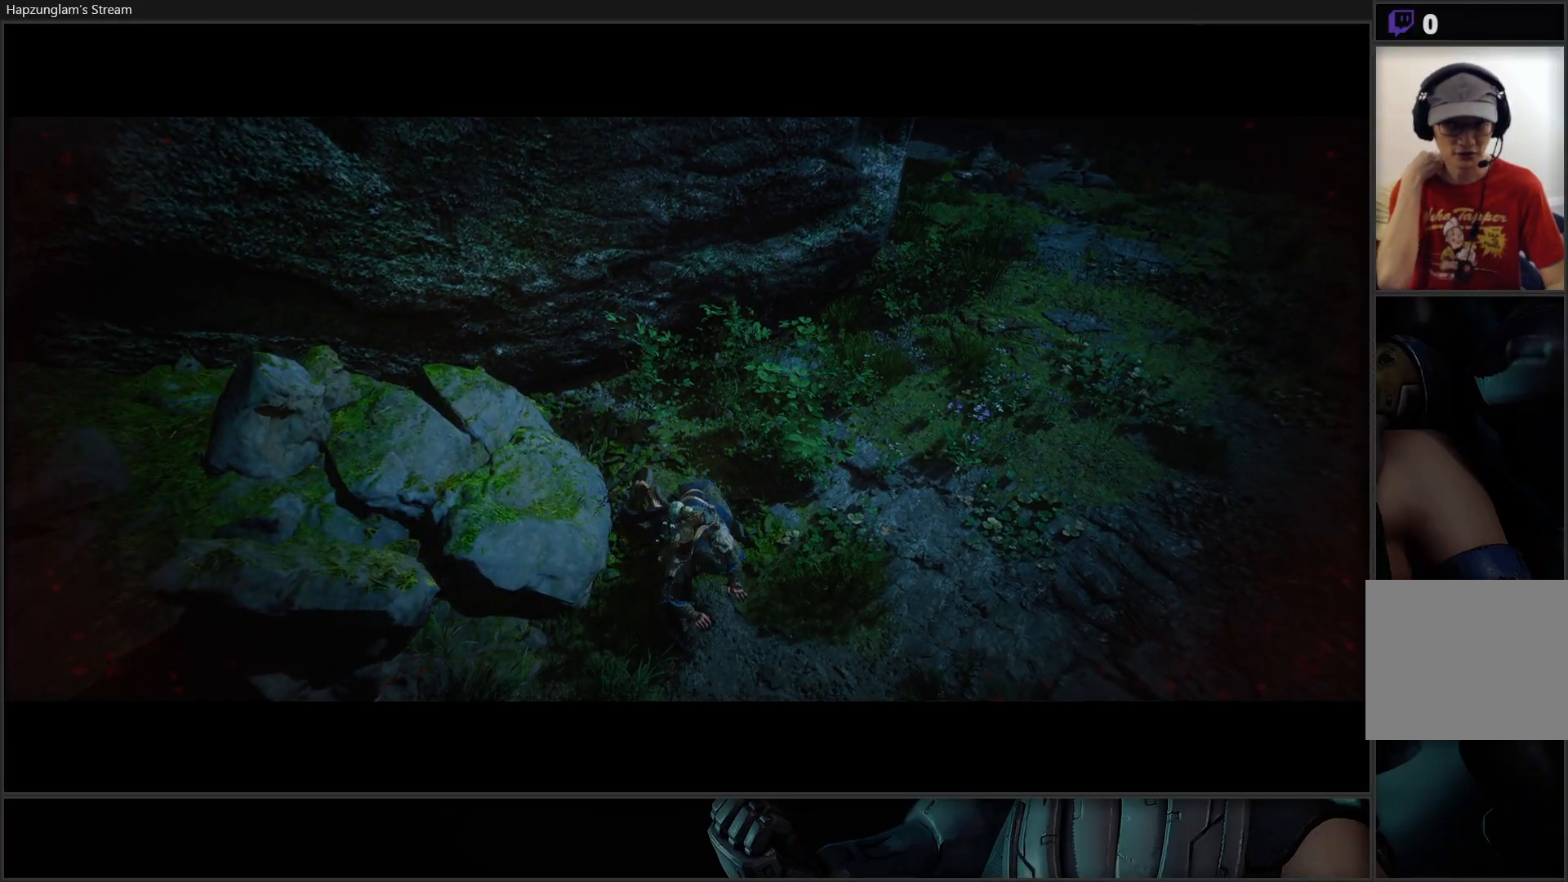
{"buttons": [], "left_stick": "center", "right_stick": "center", "events": []}
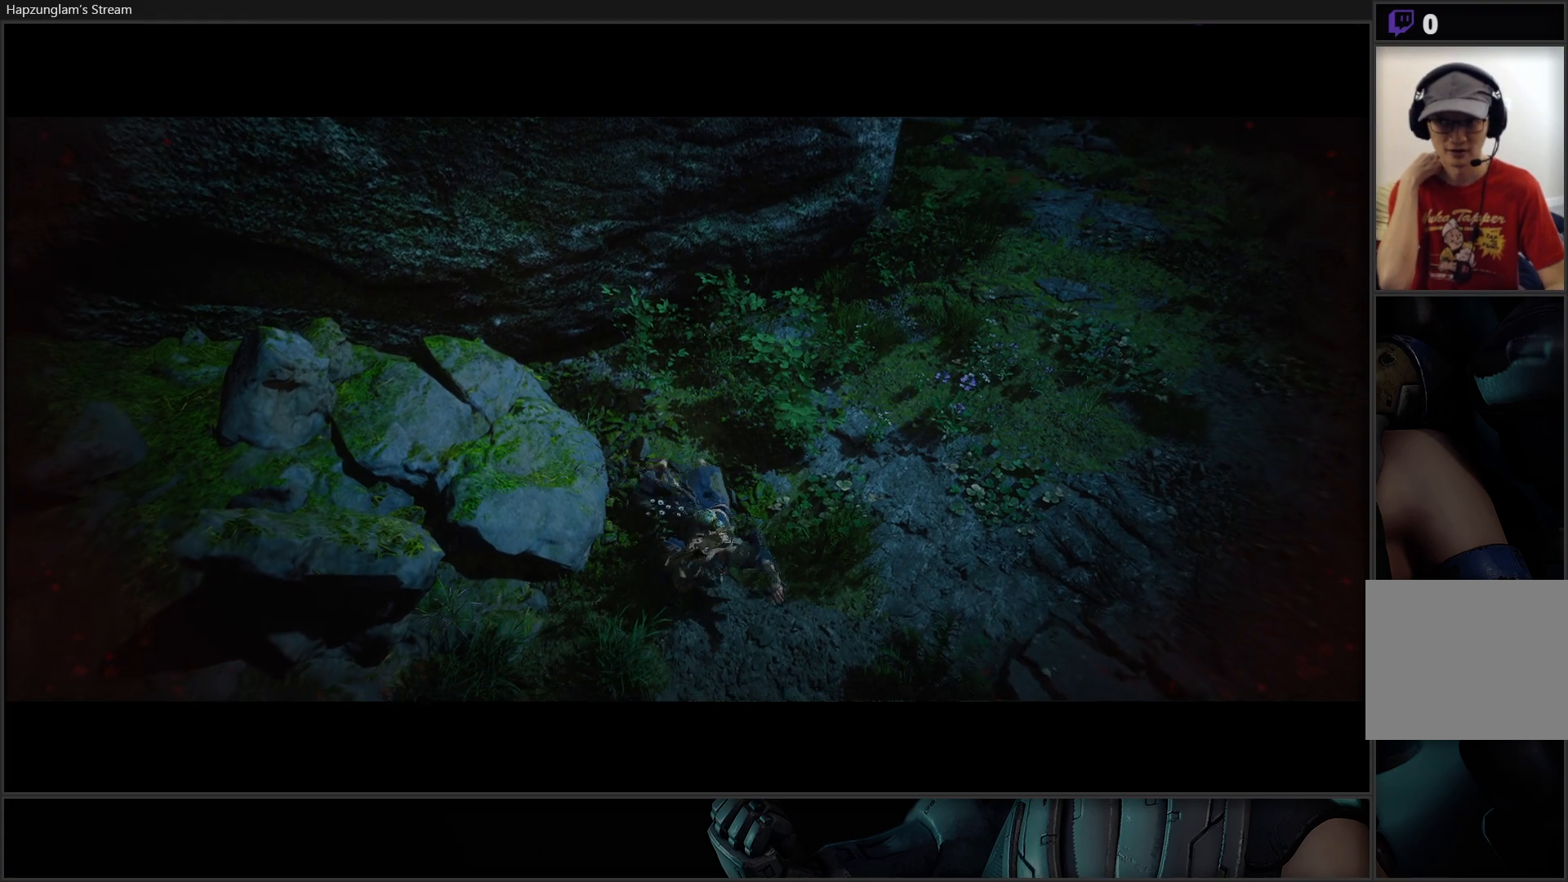
{"buttons": [], "left_stick": "center", "right_stick": "center", "events": []}
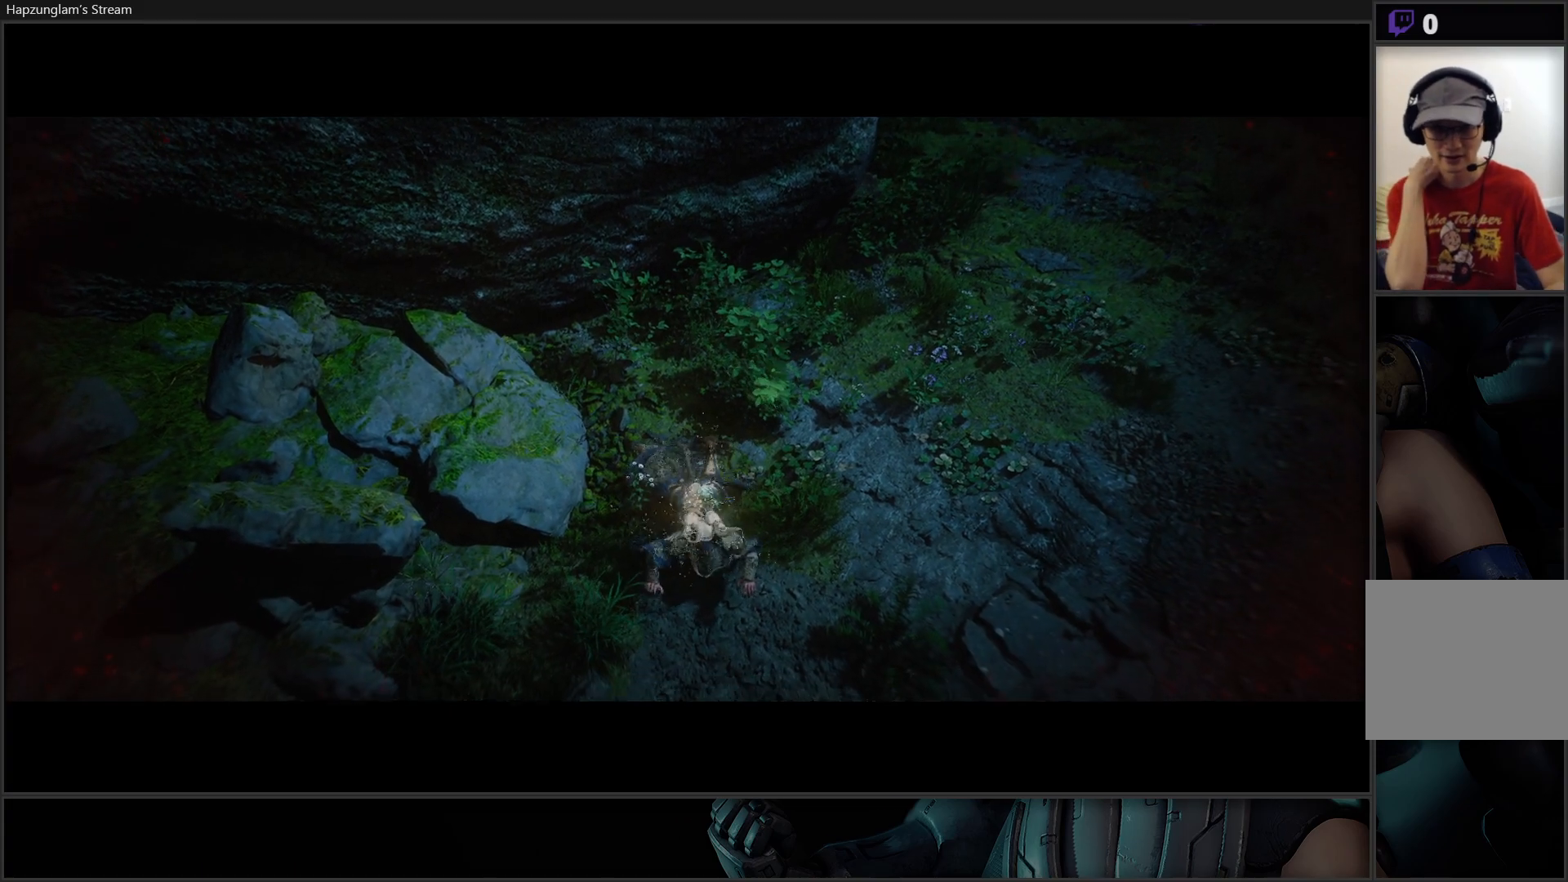
{"buttons": [], "left_stick": "center", "right_stick": "center", "events": []}
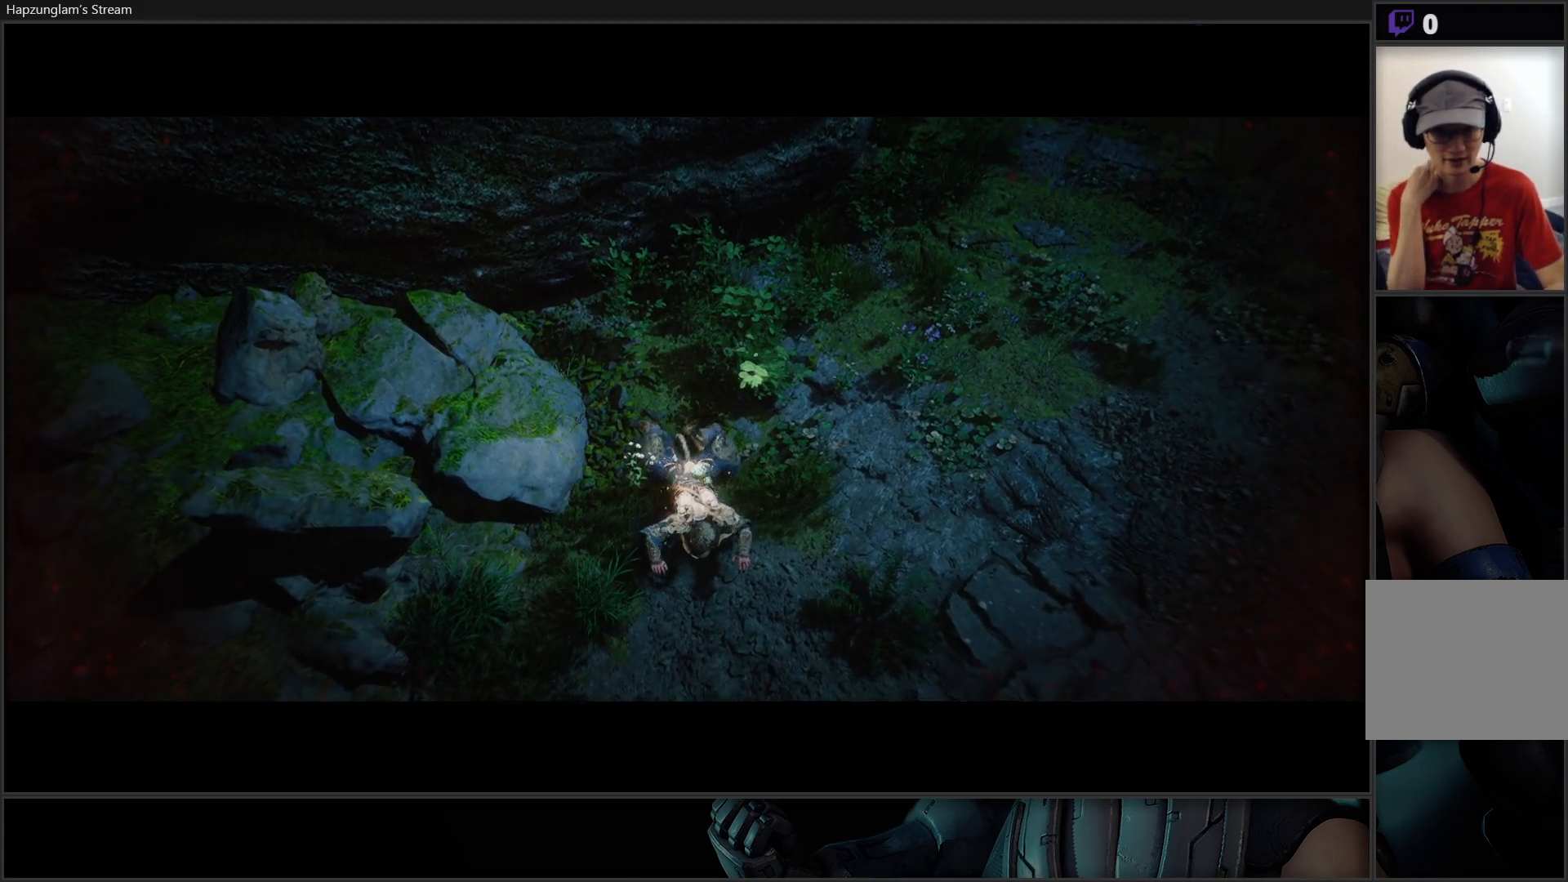
{"buttons": [], "left_stick": "center", "right_stick": "center", "events": []}
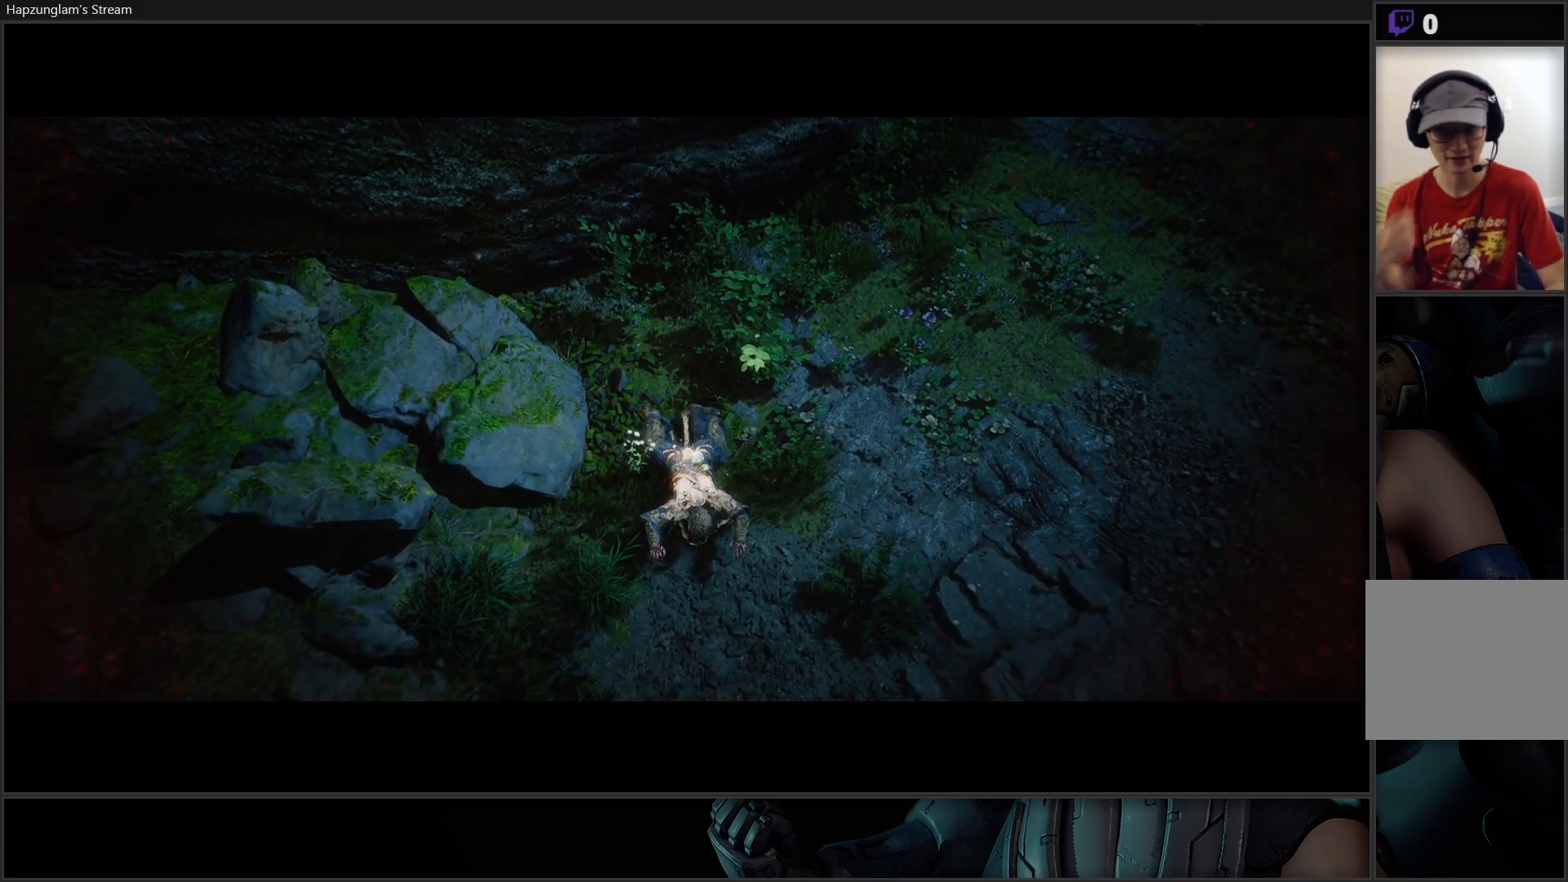
{"buttons": [], "left_stick": "center", "right_stick": "center", "events": [[300, "right_stick", "up-left"], [417, "right_stick", "center"]]}